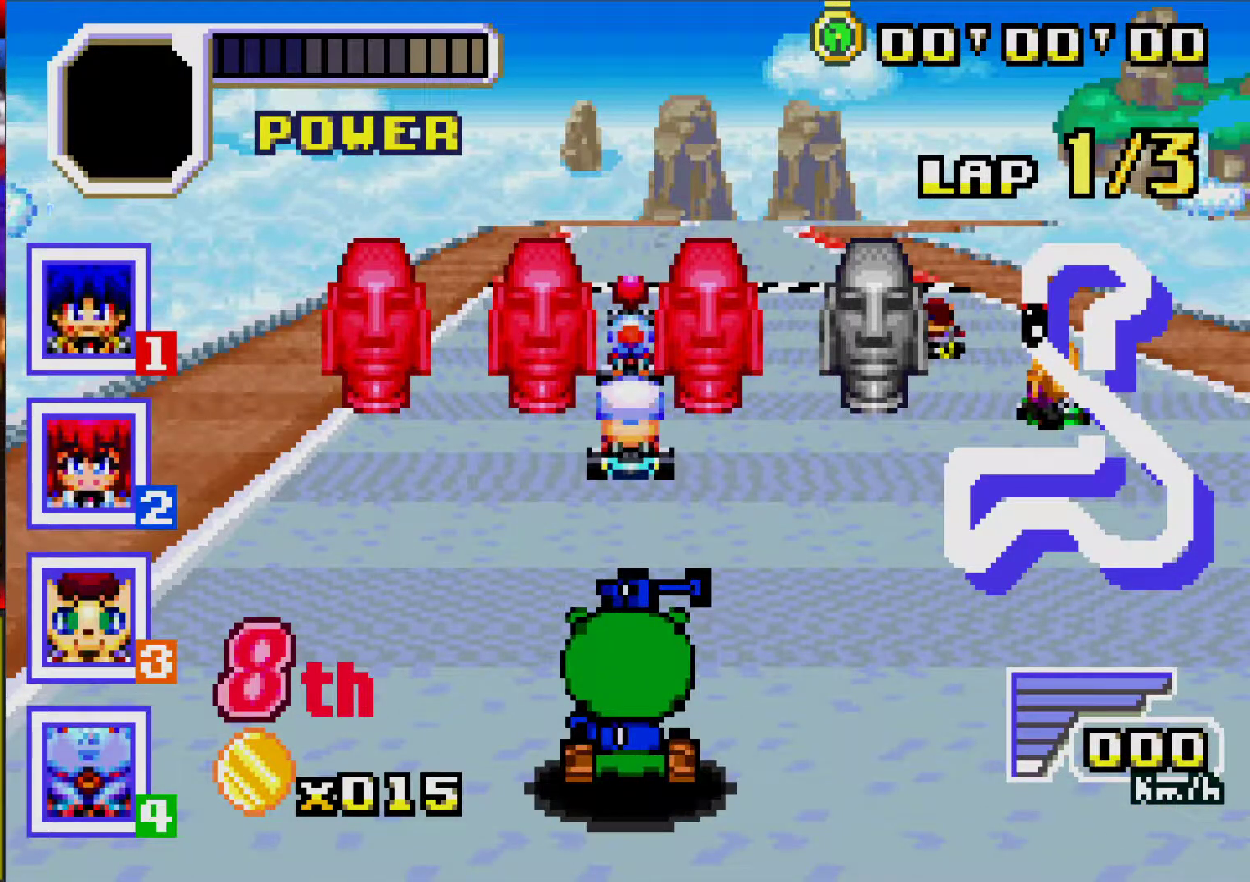
Gameplay with a controller (Nintendo layout); each line is a JSON object with the inputs held at the frame after it. "events" lists button and stick changes between this image and that frame as [ms after this image, input, new state], when the widget could be followed in between. Not read: L2 L3 R3 left_stick right_stick.
{"buttons": ["A"], "events": [[150, "A", "down"], [217, "DPAD_RIGHT", "down"], [450, "DPAD_RIGHT", "up"]]}
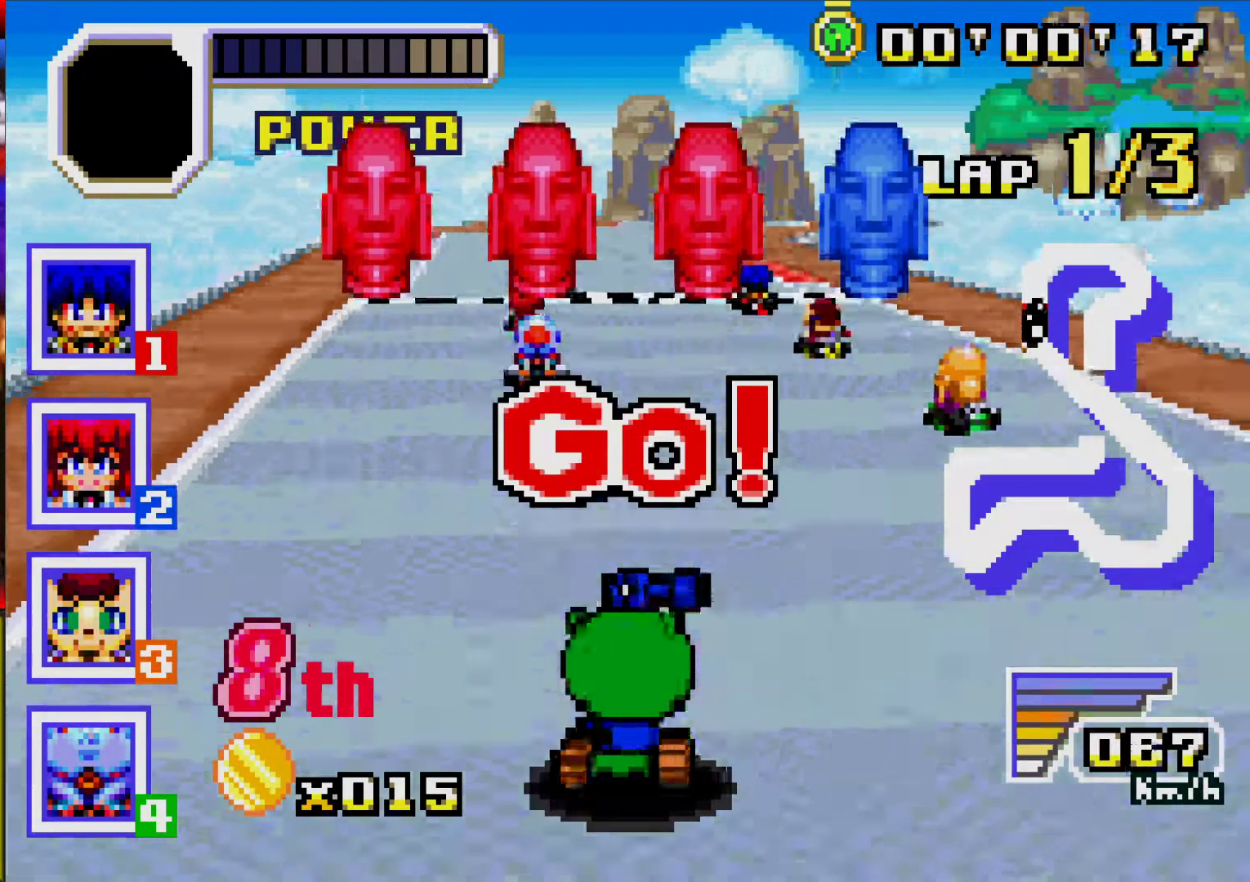
{"buttons": ["A"], "events": [[250, "DPAD_LEFT", "down"], [333, "DPAD_LEFT", "up"]]}
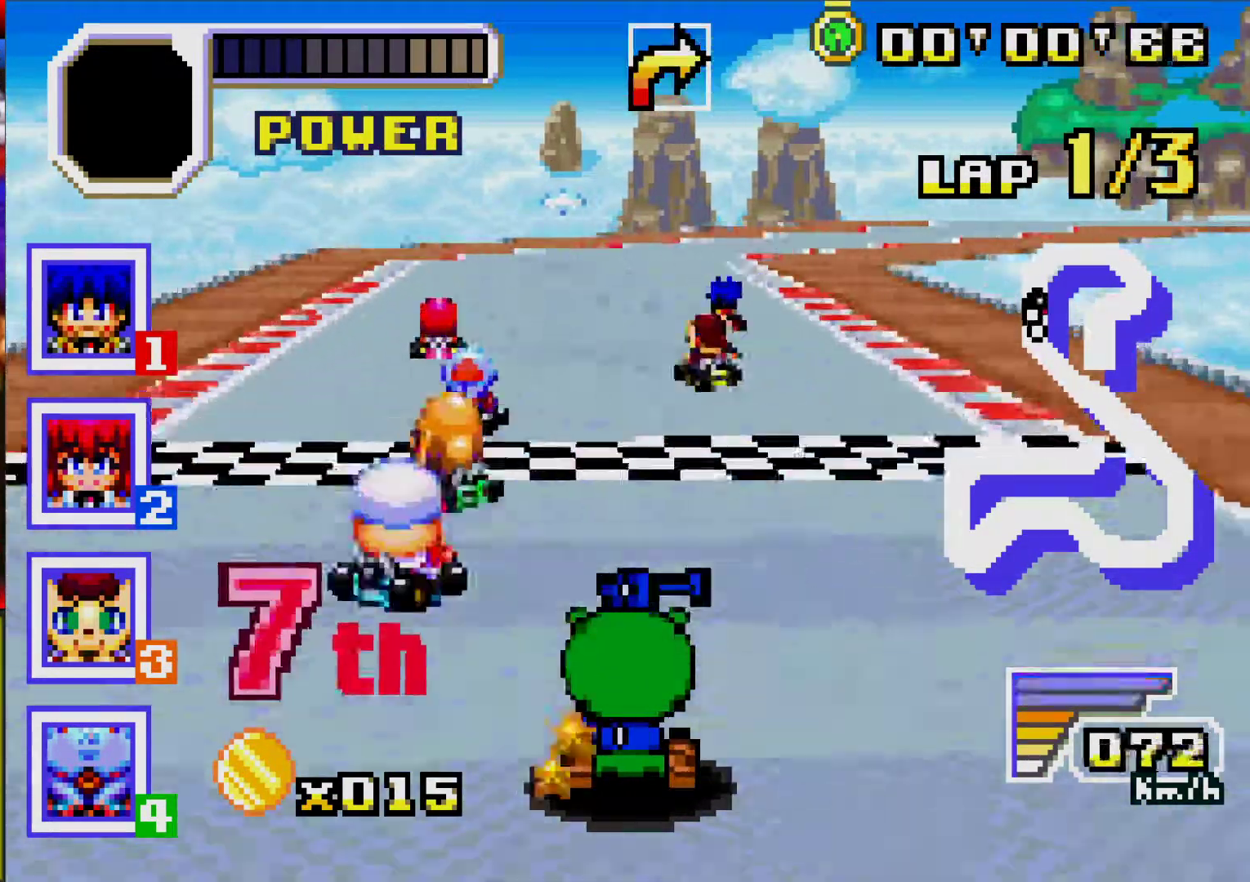
{"buttons": ["A", "R1", "DPAD_RIGHT"], "events": [[100, "DPAD_RIGHT", "down"], [200, "DPAD_RIGHT", "up"], [450, "DPAD_RIGHT", "down"], [500, "R1", "down"]]}
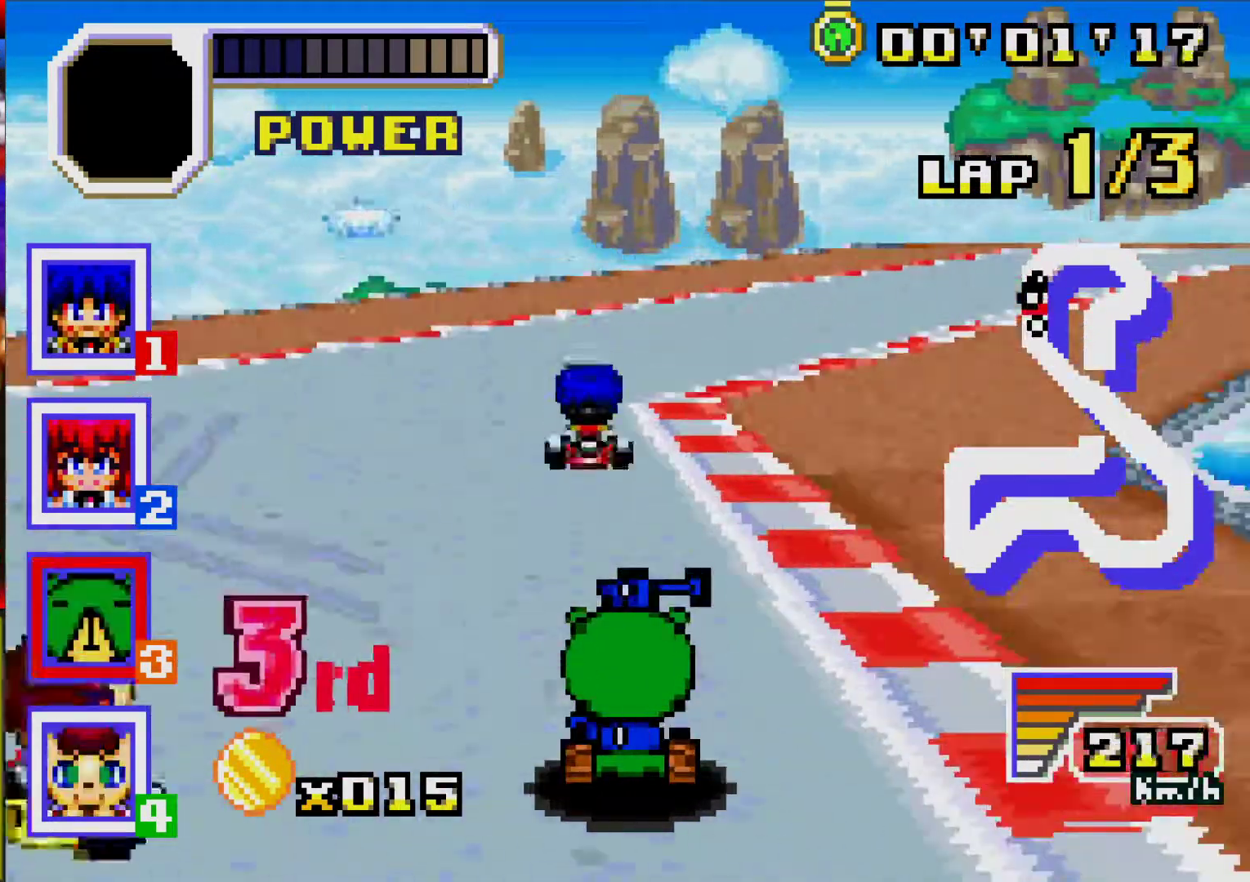
{"buttons": ["A", "R1", "DPAD_RIGHT"], "events": [[150, "R1", "up"], [183, "A", "up"], [400, "A", "down"], [483, "R1", "down"]]}
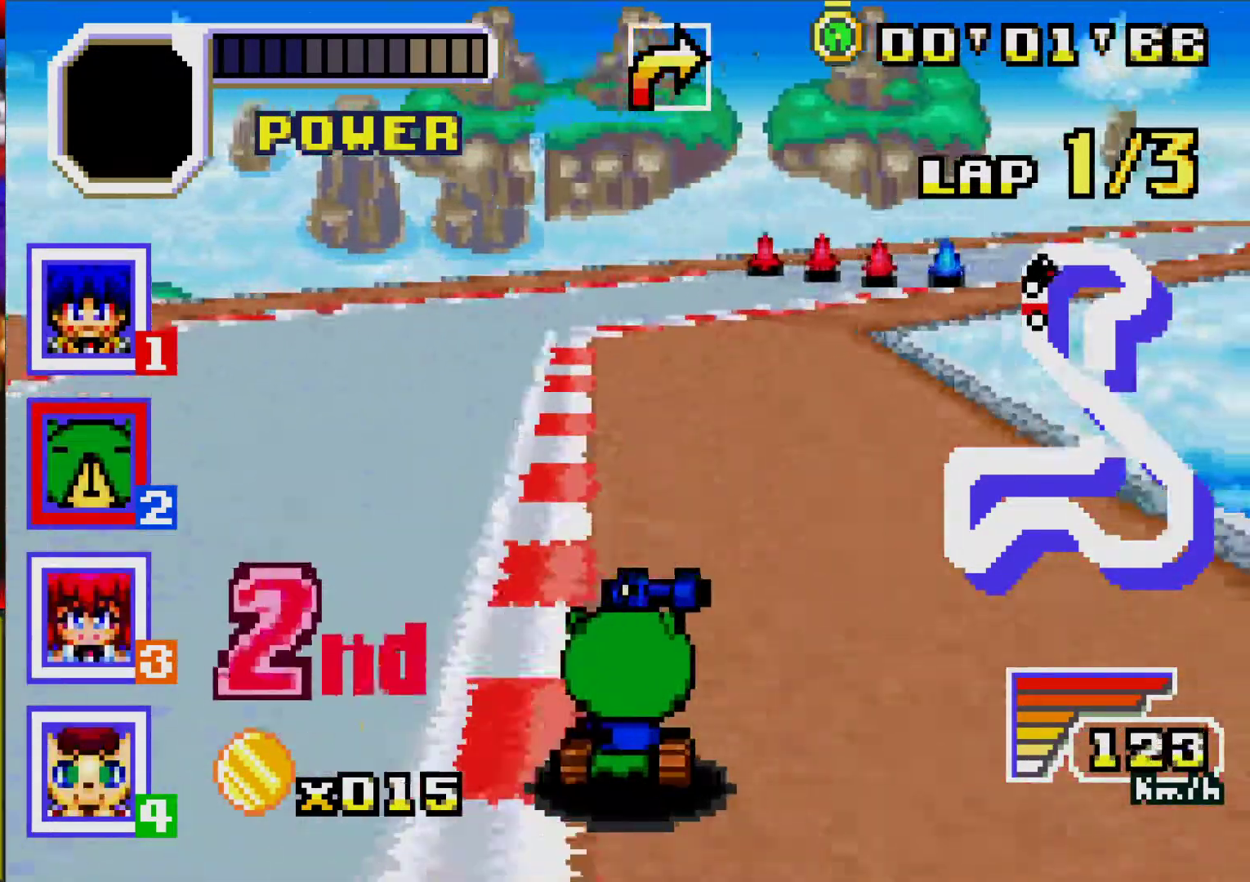
{"buttons": ["DPAD_RIGHT"], "events": [[50, "DPAD_RIGHT", "up"], [83, "R1", "up"], [333, "DPAD_RIGHT", "down"], [467, "A", "up"]]}
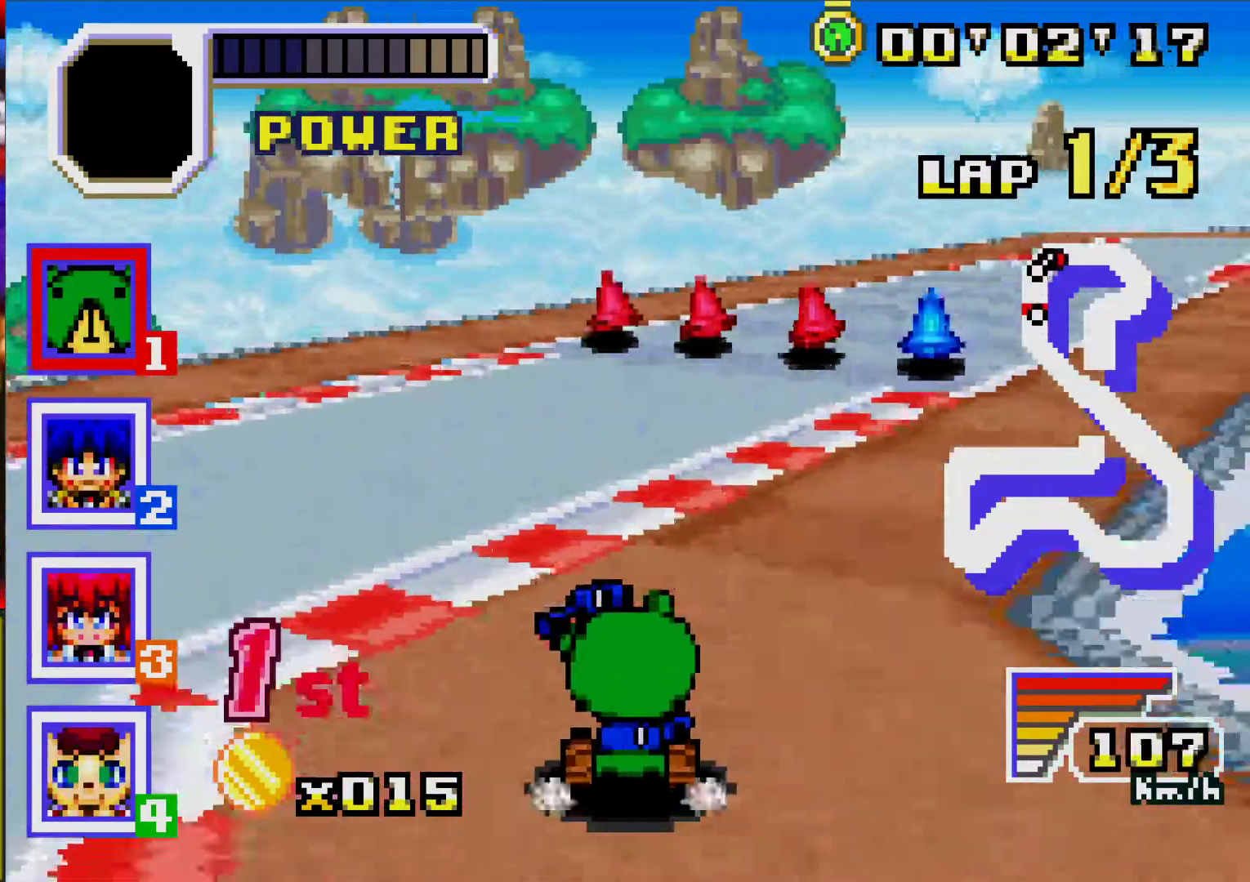
{"buttons": ["A"], "events": [[117, "A", "down"], [400, "DPAD_RIGHT", "up"]]}
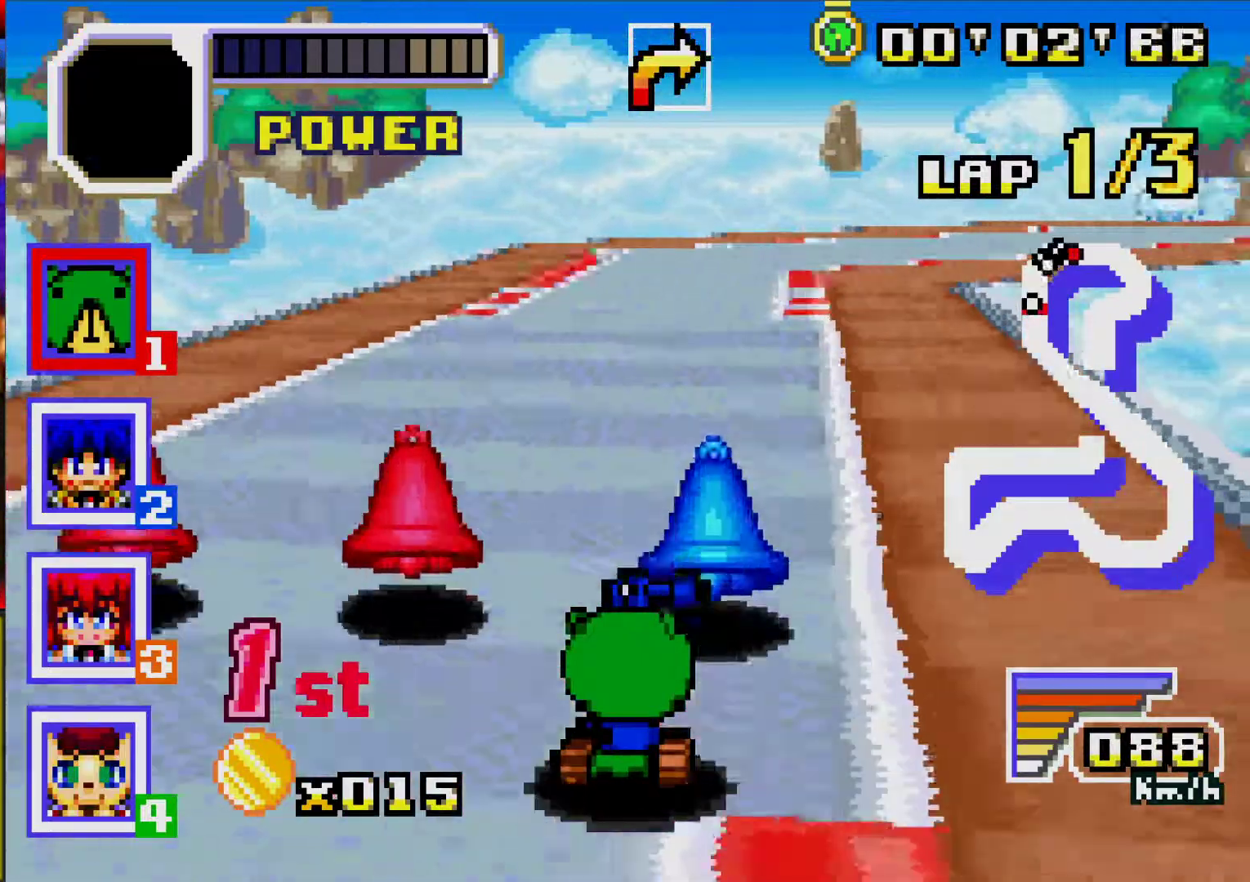
{"buttons": ["A"], "events": [[267, "DPAD_RIGHT", "down"], [483, "DPAD_RIGHT", "up"]]}
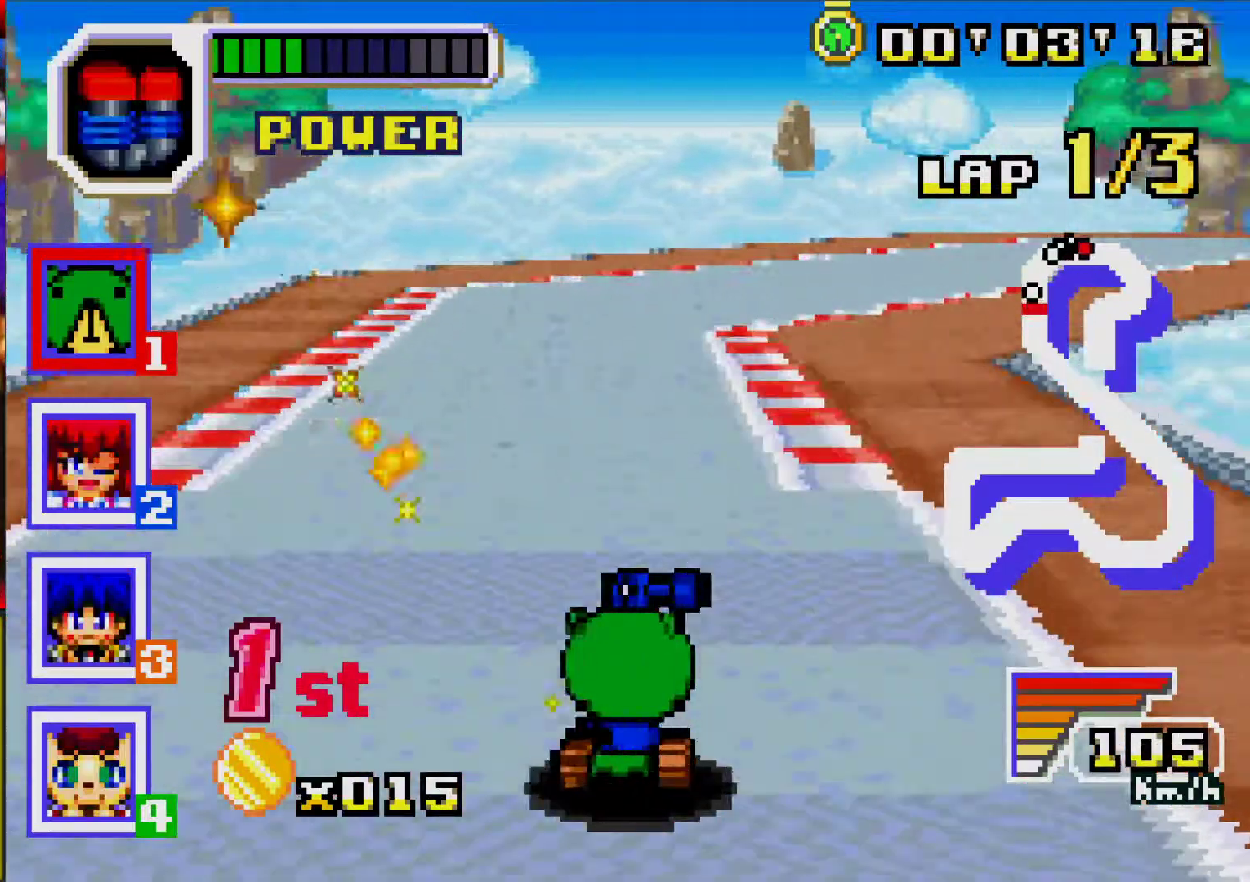
{"buttons": ["A", "DPAD_RIGHT"], "events": [[183, "DPAD_RIGHT", "down"], [300, "R1", "down"], [467, "R1", "up"]]}
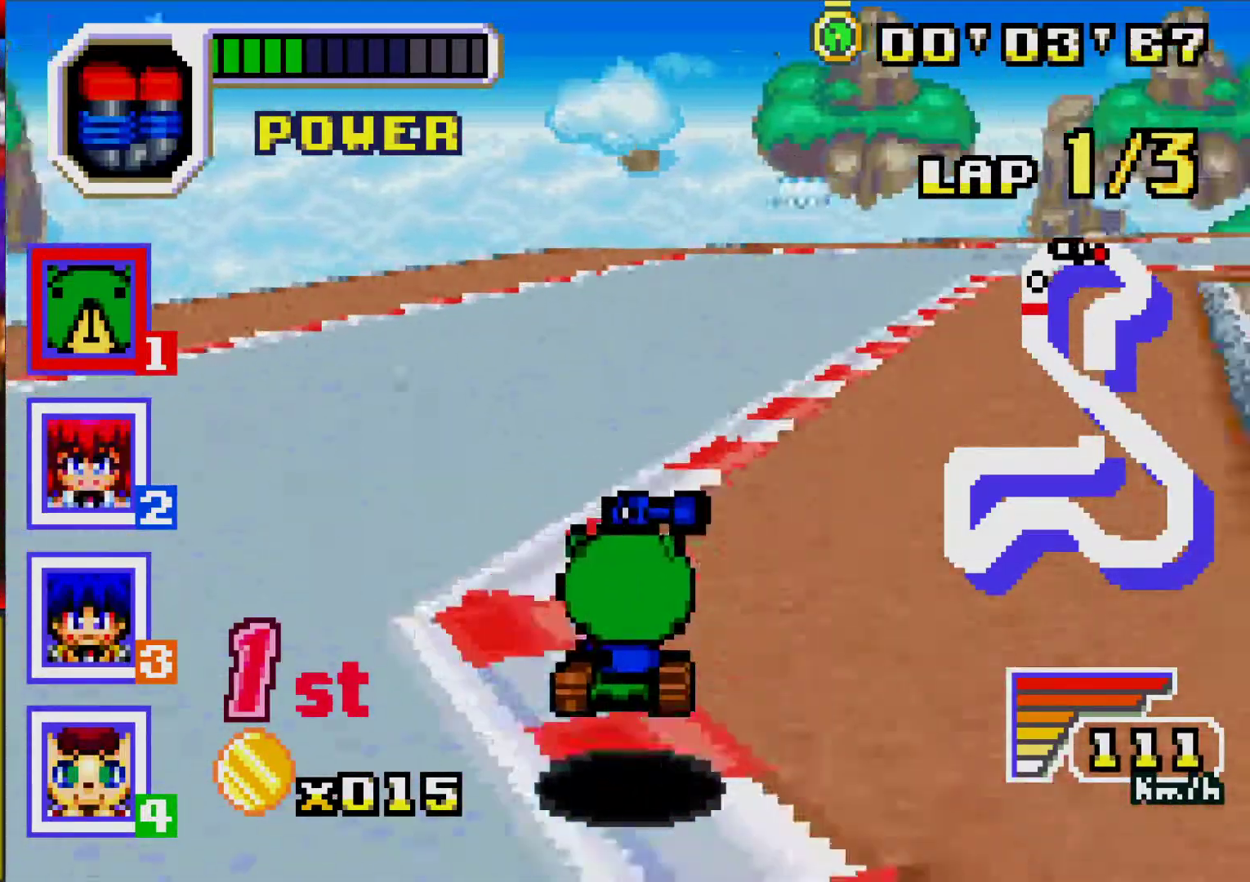
{"buttons": ["A"], "events": [[83, "DPAD_RIGHT", "up"], [217, "DPAD_RIGHT", "down"], [417, "DPAD_RIGHT", "up"]]}
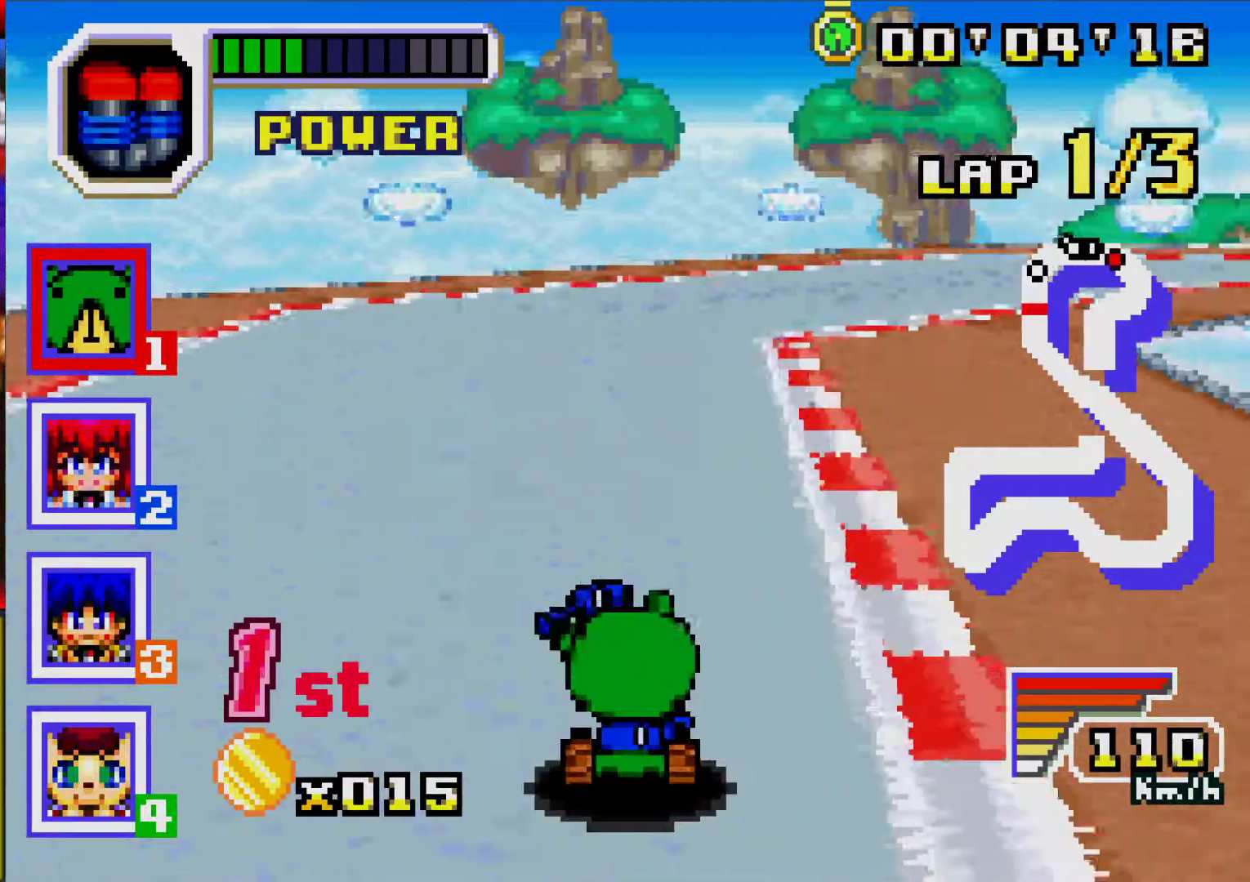
{"buttons": ["A", "R1", "DPAD_RIGHT"], "events": [[17, "DPAD_RIGHT", "down"], [50, "R1", "down"], [183, "R1", "up"], [217, "DPAD_RIGHT", "up"], [350, "DPAD_RIGHT", "down"], [417, "R1", "down"]]}
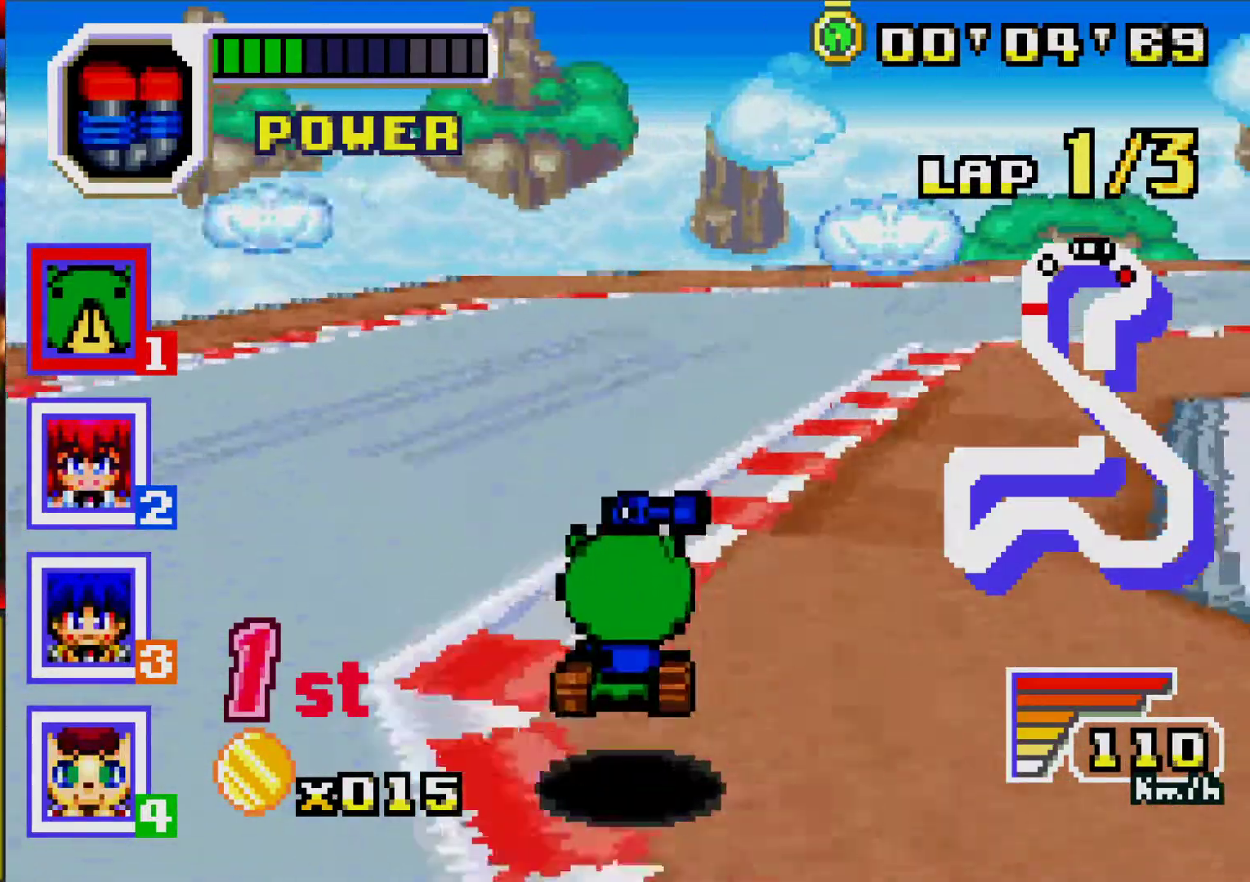
{"buttons": ["DPAD_RIGHT"], "events": [[50, "R1", "up"], [133, "A", "up"]]}
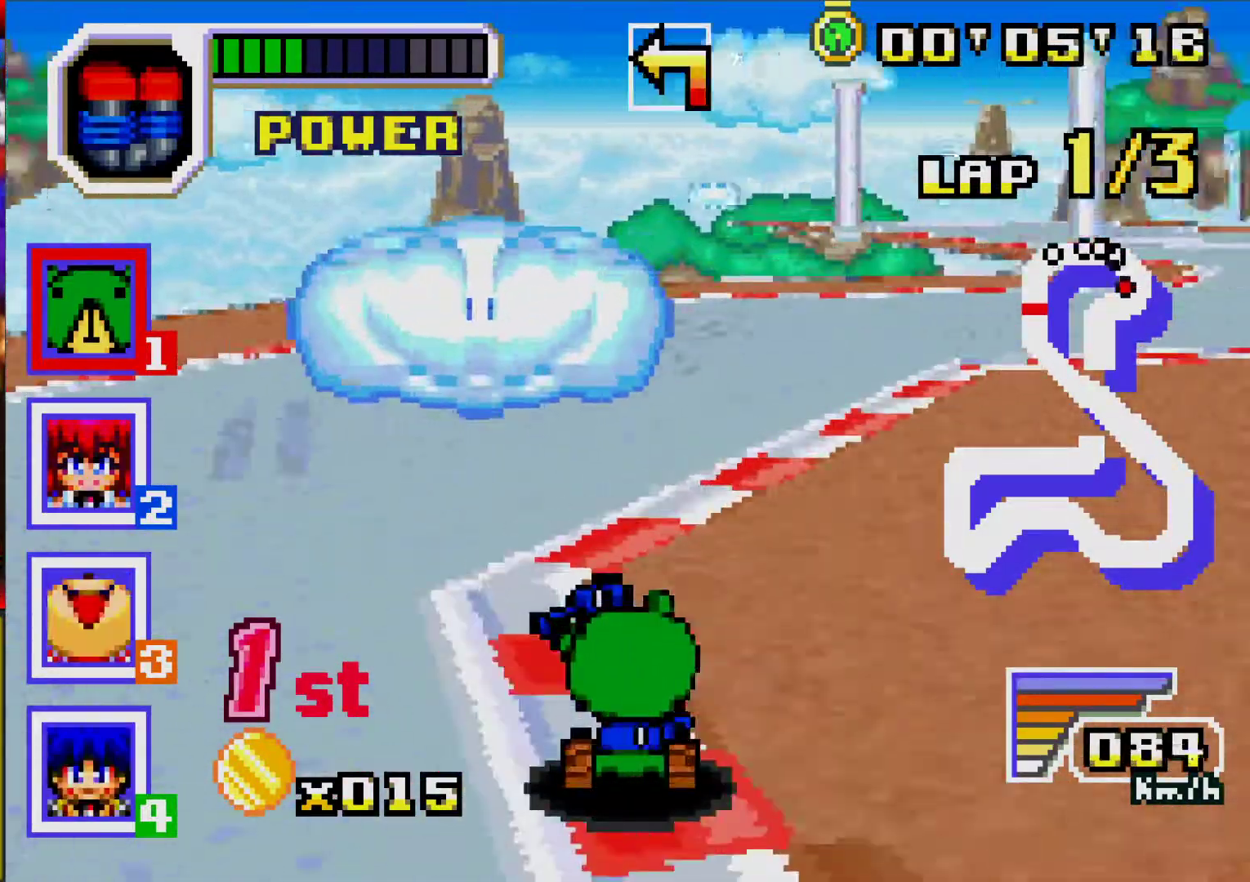
{"buttons": ["A"], "events": [[200, "L1", "down"], [283, "A", "down"], [350, "DPAD_RIGHT", "up"], [350, "L1", "up"]]}
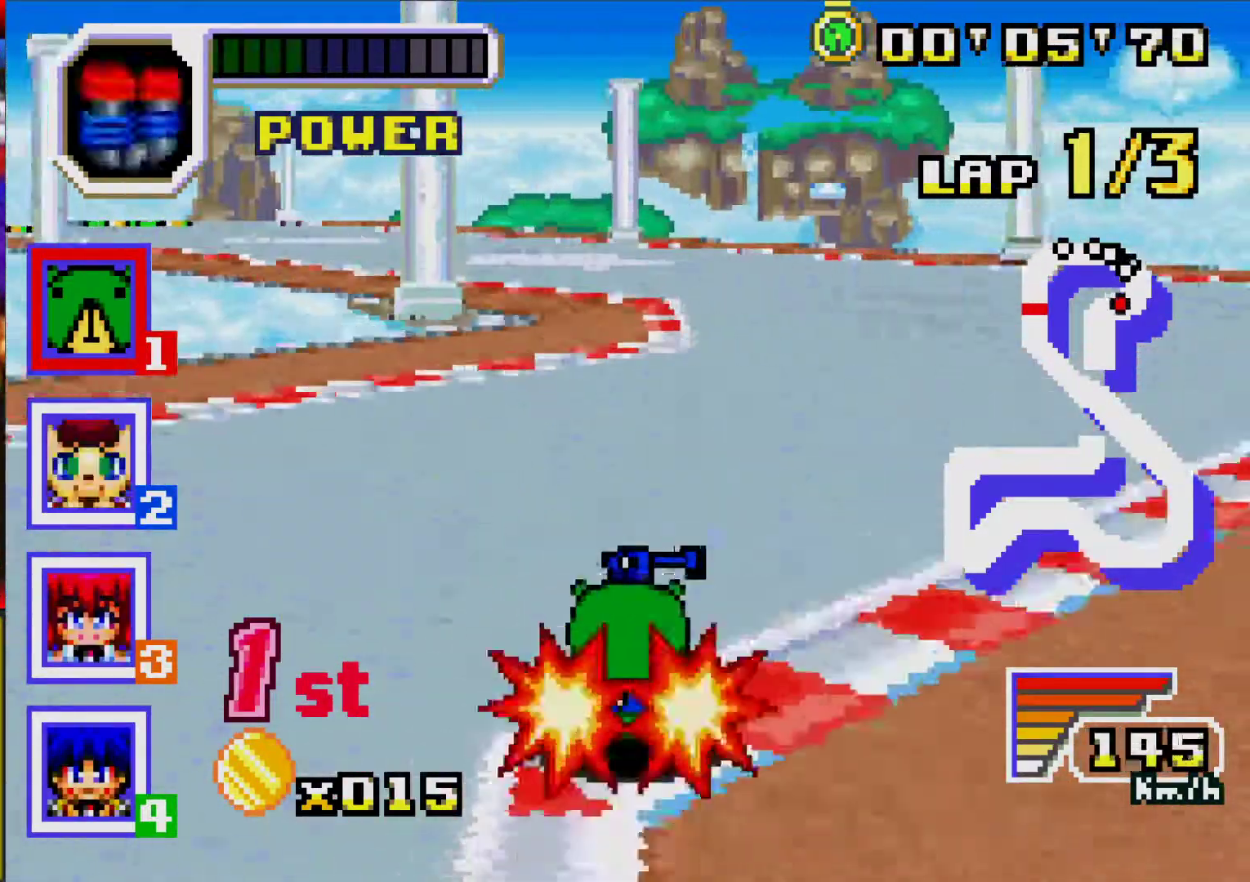
{"buttons": ["A", "DPAD_LEFT"], "events": [[283, "DPAD_LEFT", "down"], [317, "R1", "down"], [450, "R1", "up"]]}
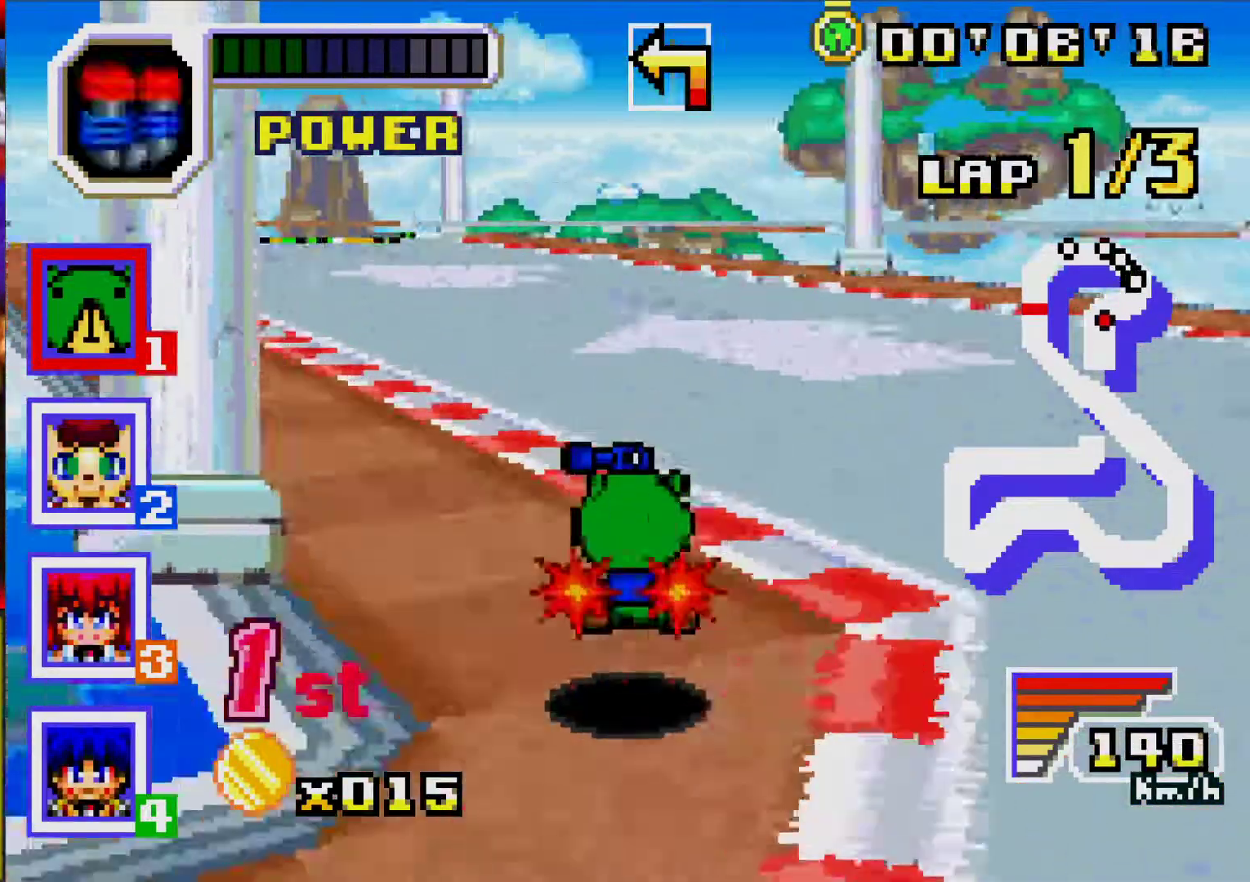
{"buttons": ["A"], "events": [[133, "DPAD_LEFT", "up"], [233, "DPAD_LEFT", "down"], [383, "DPAD_LEFT", "up"]]}
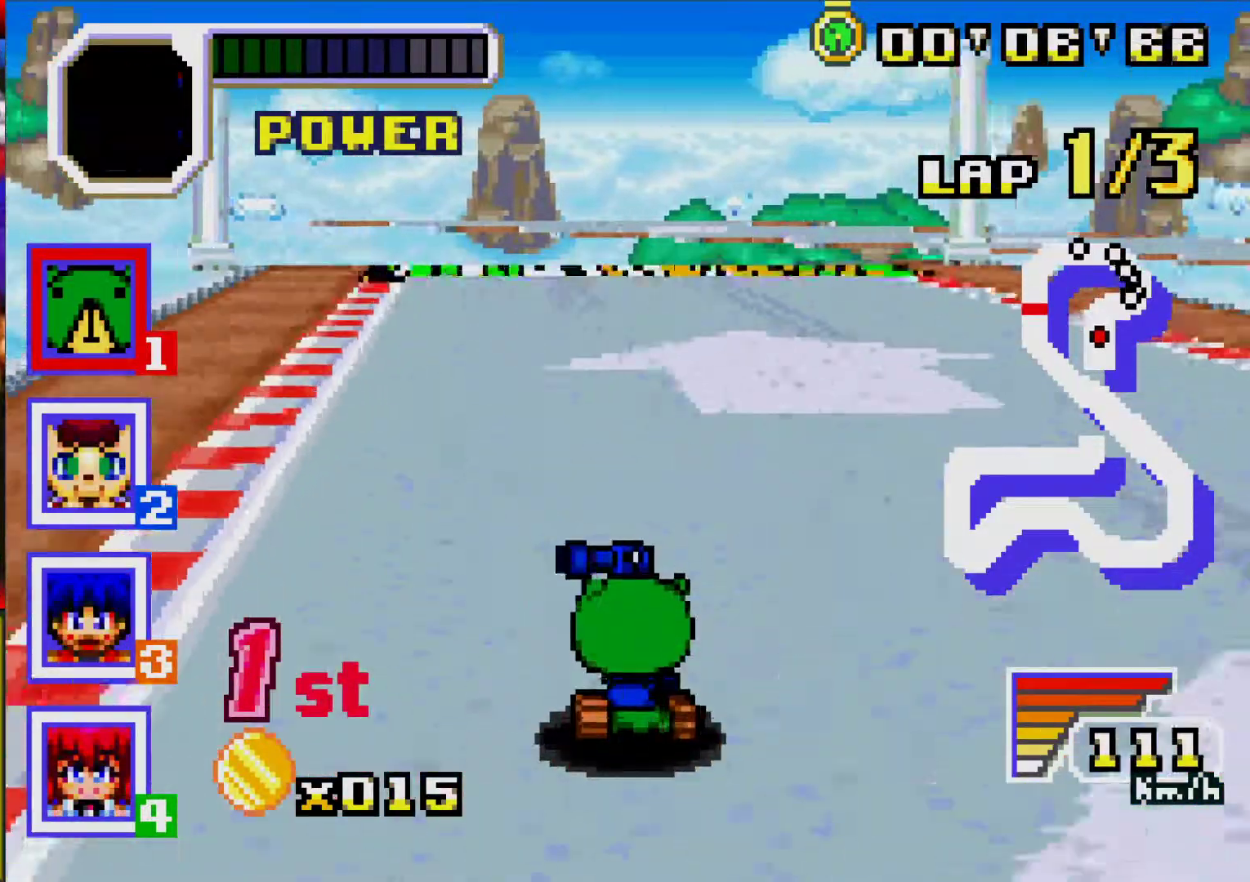
{"buttons": ["A", "DPAD_LEFT"], "events": [[117, "DPAD_LEFT", "down"], [167, "DPAD_LEFT", "up"], [433, "DPAD_LEFT", "down"]]}
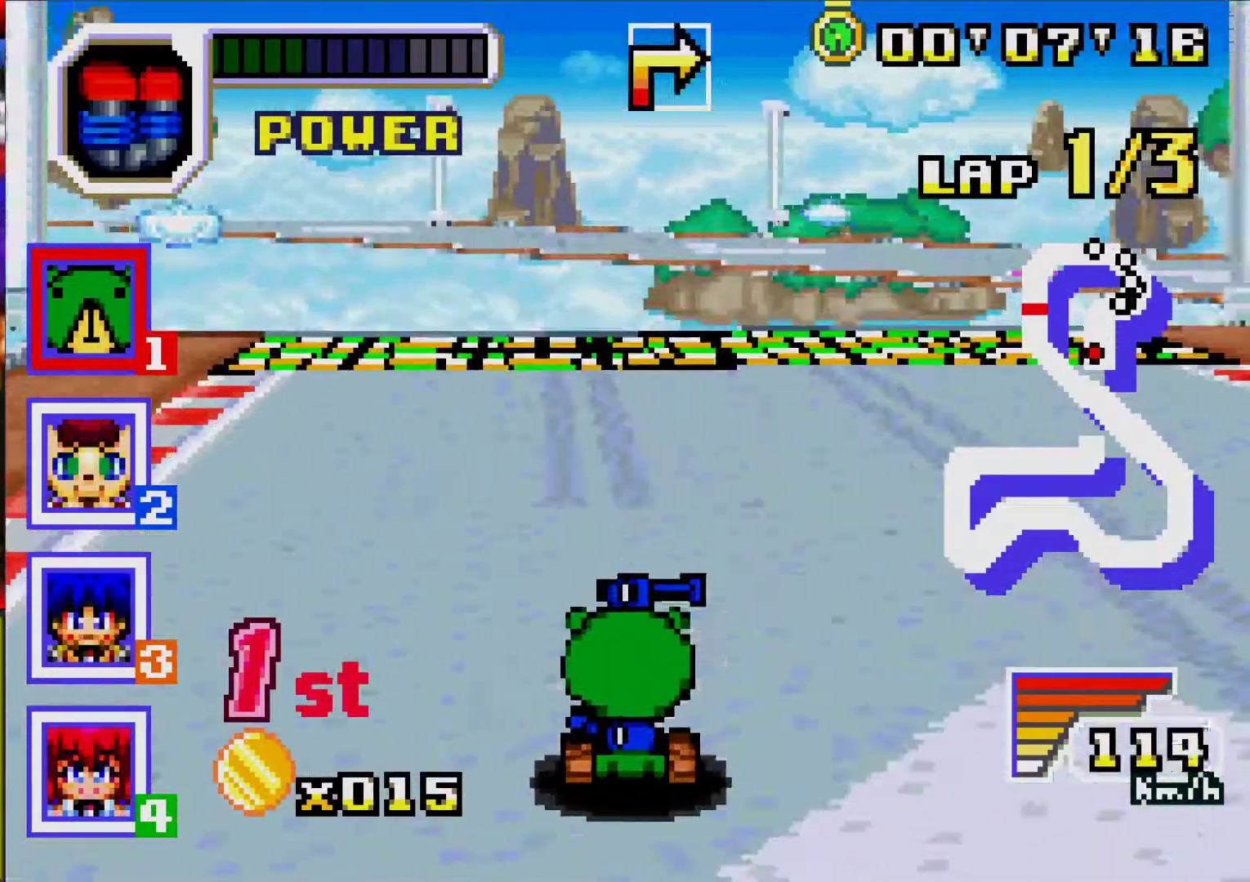
{"buttons": ["A"], "events": [[33, "DPAD_LEFT", "up"]]}
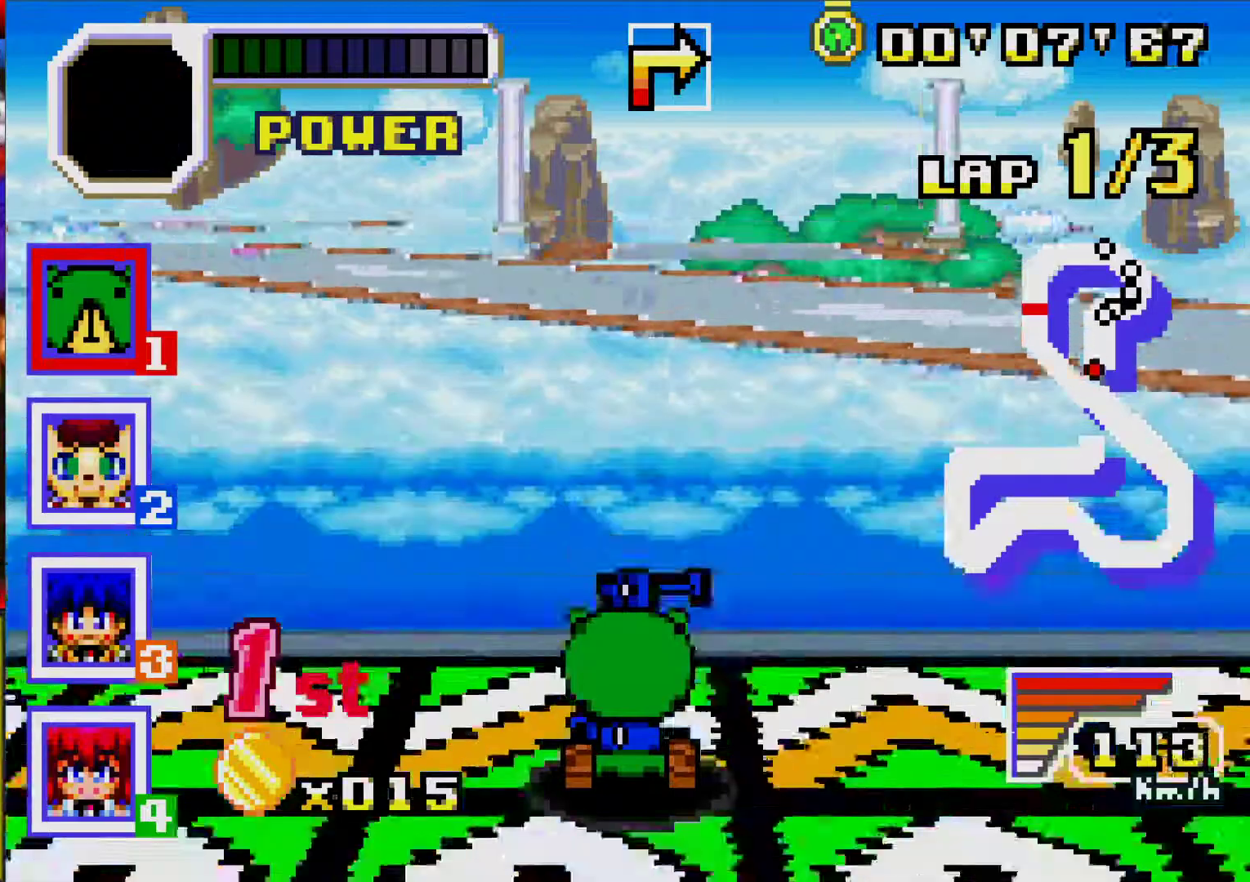
{"buttons": ["A"], "events": []}
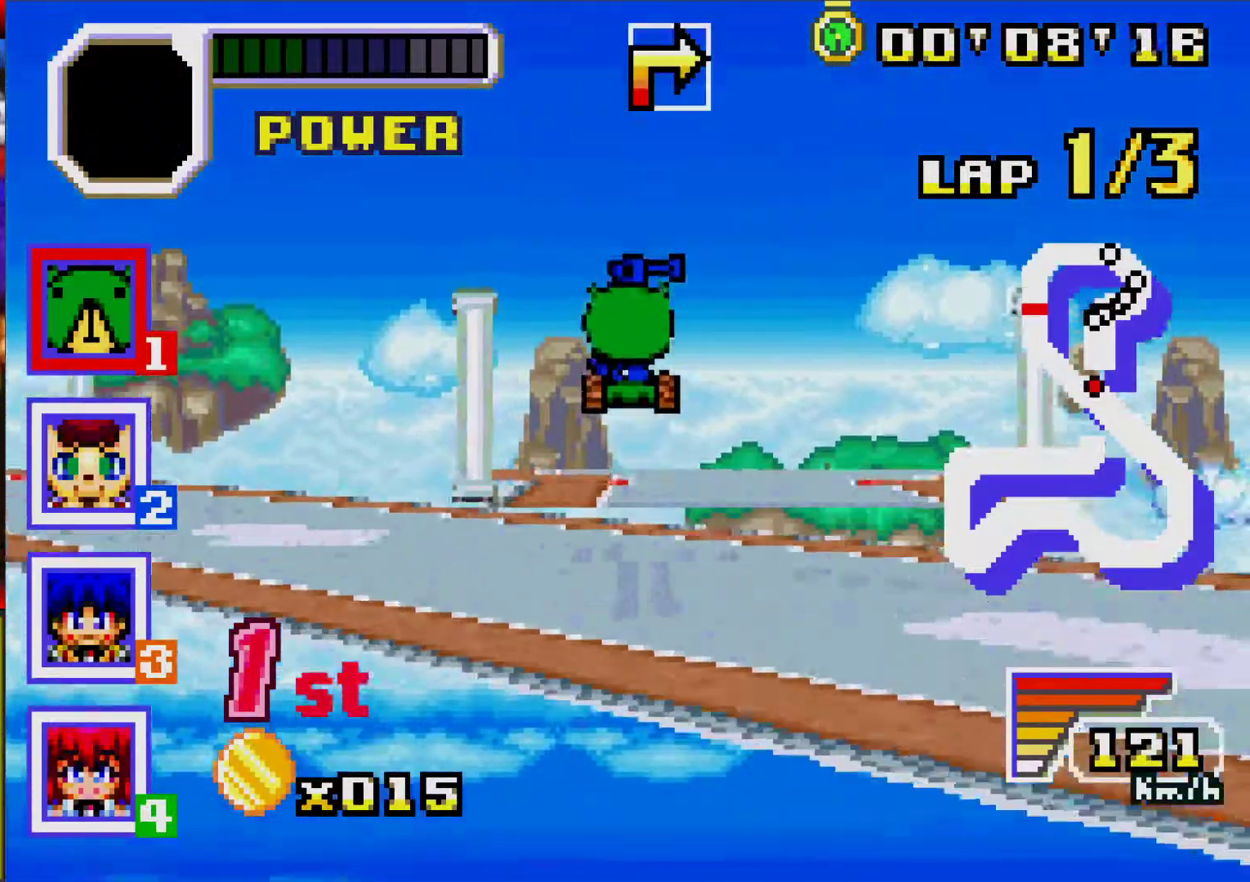
{"buttons": ["A"], "events": [[133, "DPAD_RIGHT", "down"], [367, "DPAD_RIGHT", "up"]]}
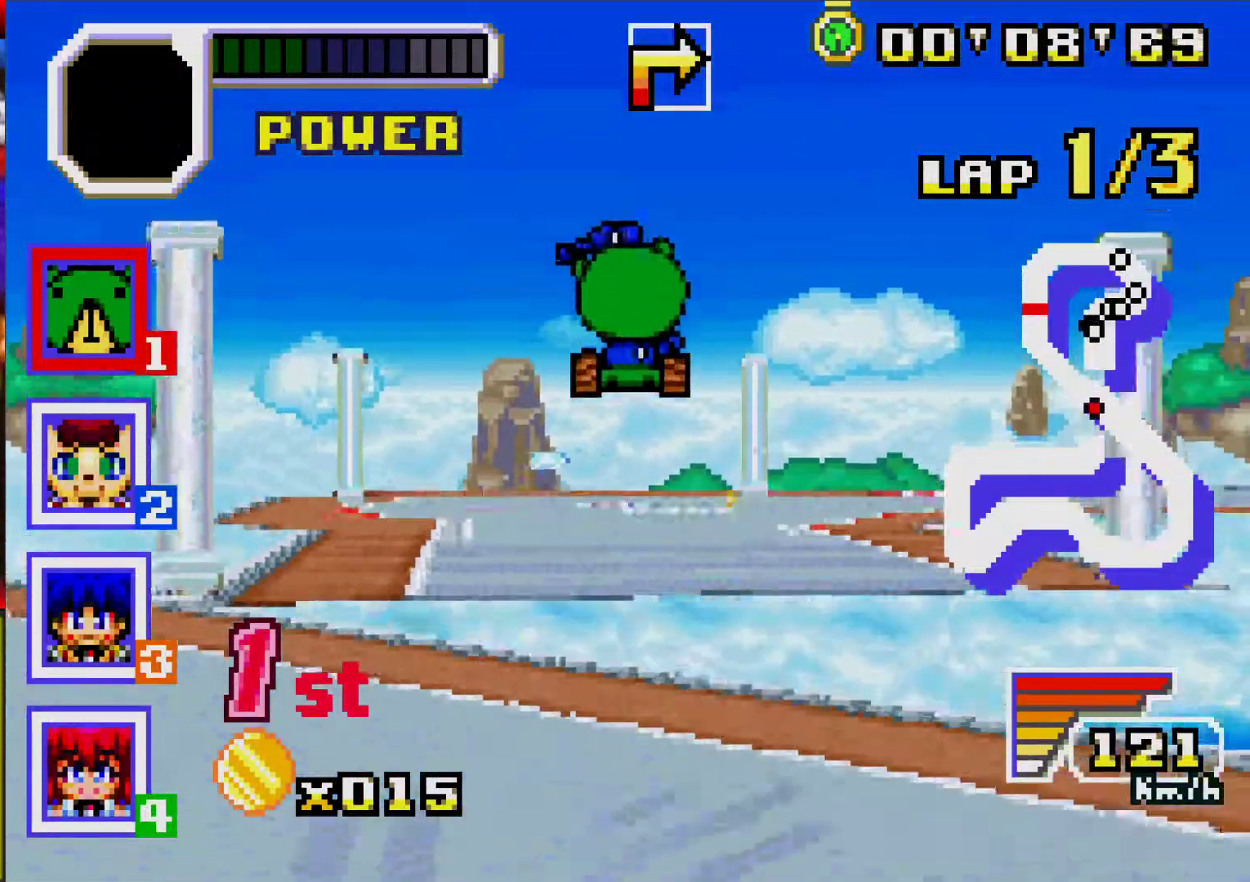
{"buttons": ["A", "DPAD_RIGHT"], "events": [[50, "DPAD_RIGHT", "down"], [267, "DPAD_RIGHT", "up"], [417, "DPAD_RIGHT", "down"]]}
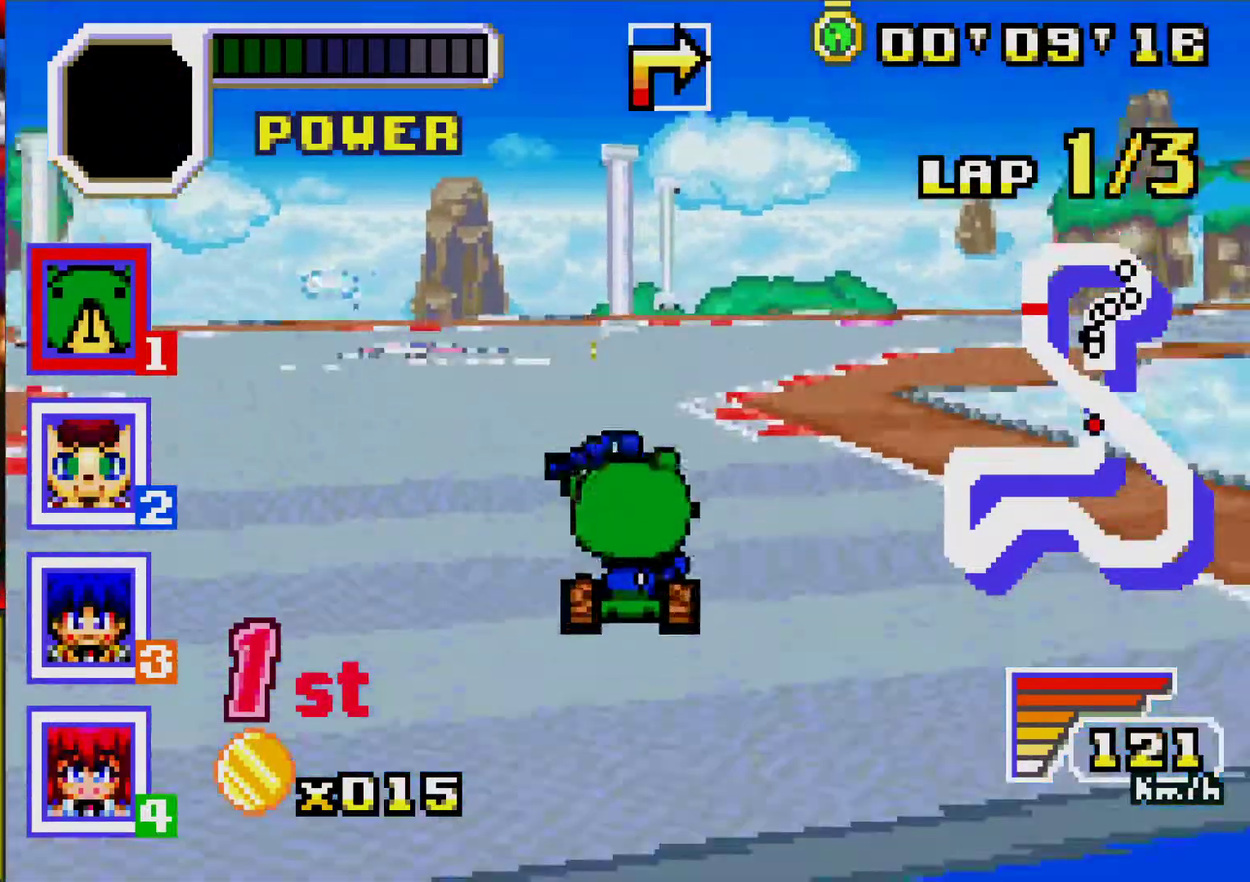
{"buttons": ["DPAD_RIGHT"], "events": [[450, "A", "up"]]}
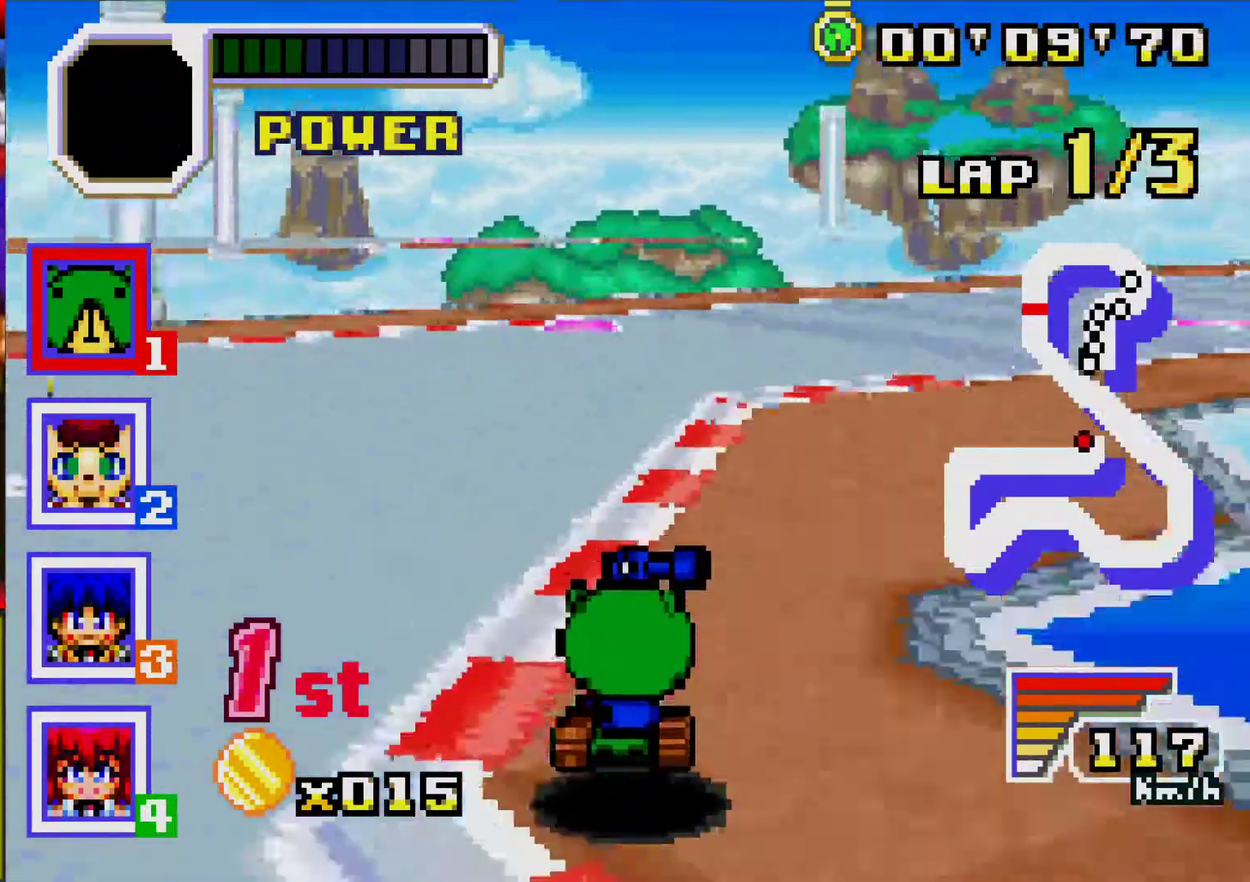
{"buttons": ["A", "DPAD_RIGHT"], "events": [[400, "A", "down"]]}
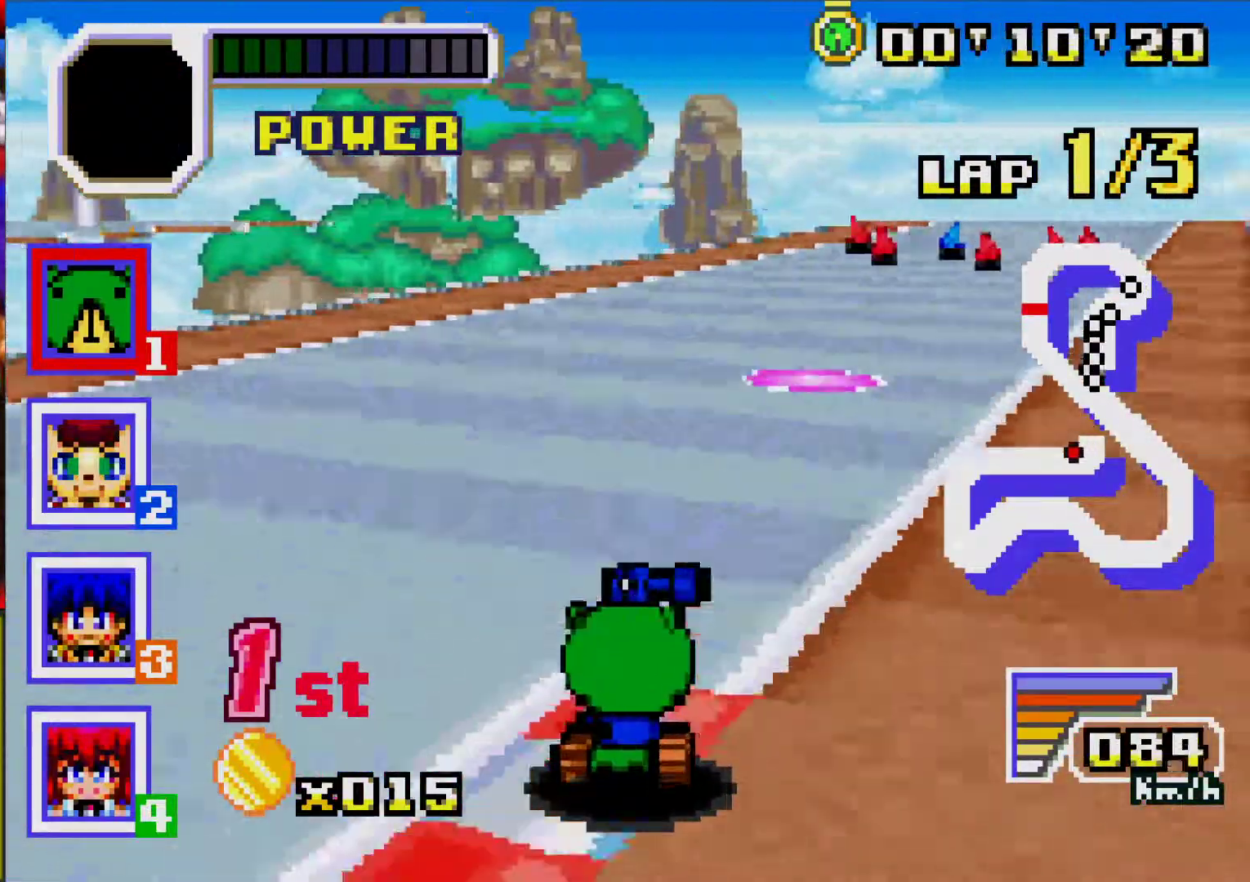
{"buttons": ["A"], "events": [[83, "DPAD_RIGHT", "up"], [217, "DPAD_RIGHT", "down"], [383, "DPAD_RIGHT", "up"]]}
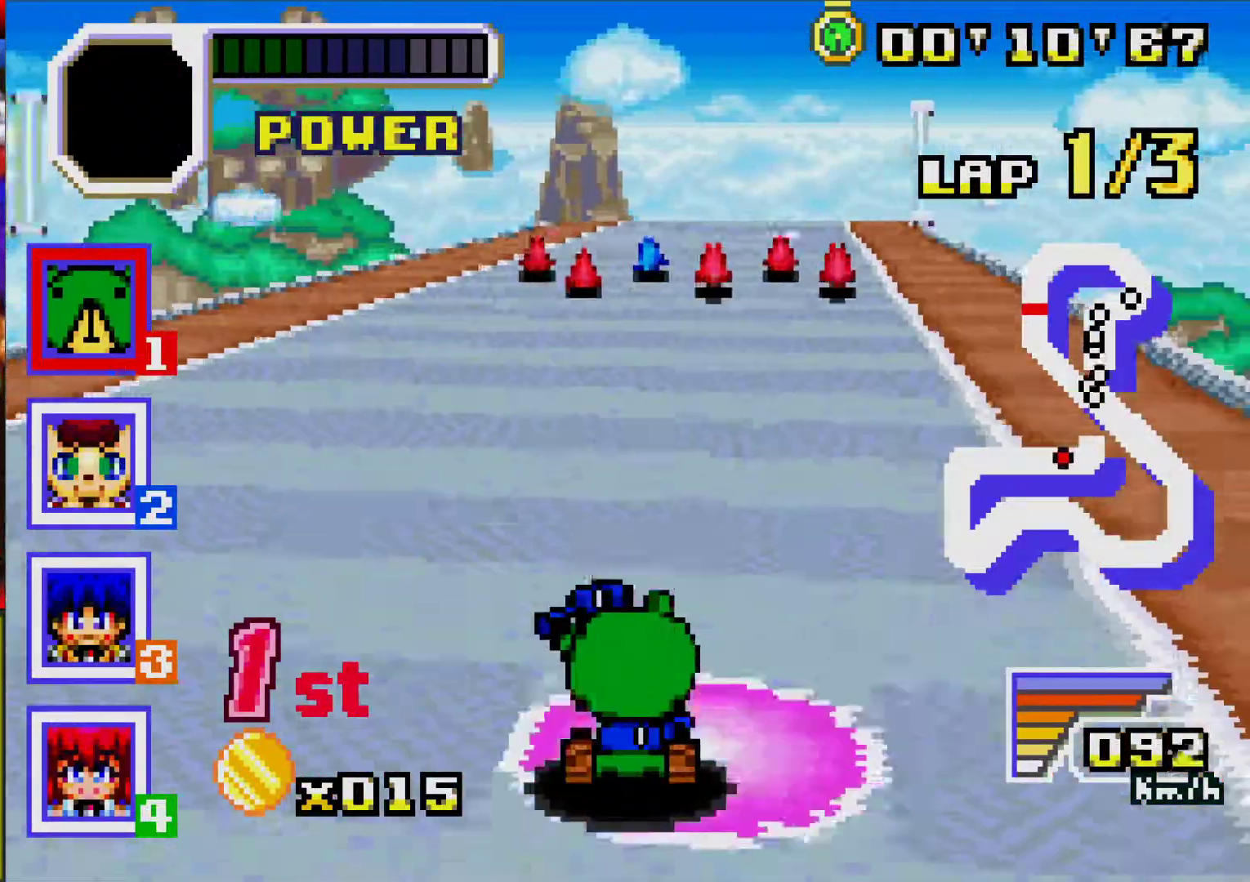
{"buttons": ["A"], "events": []}
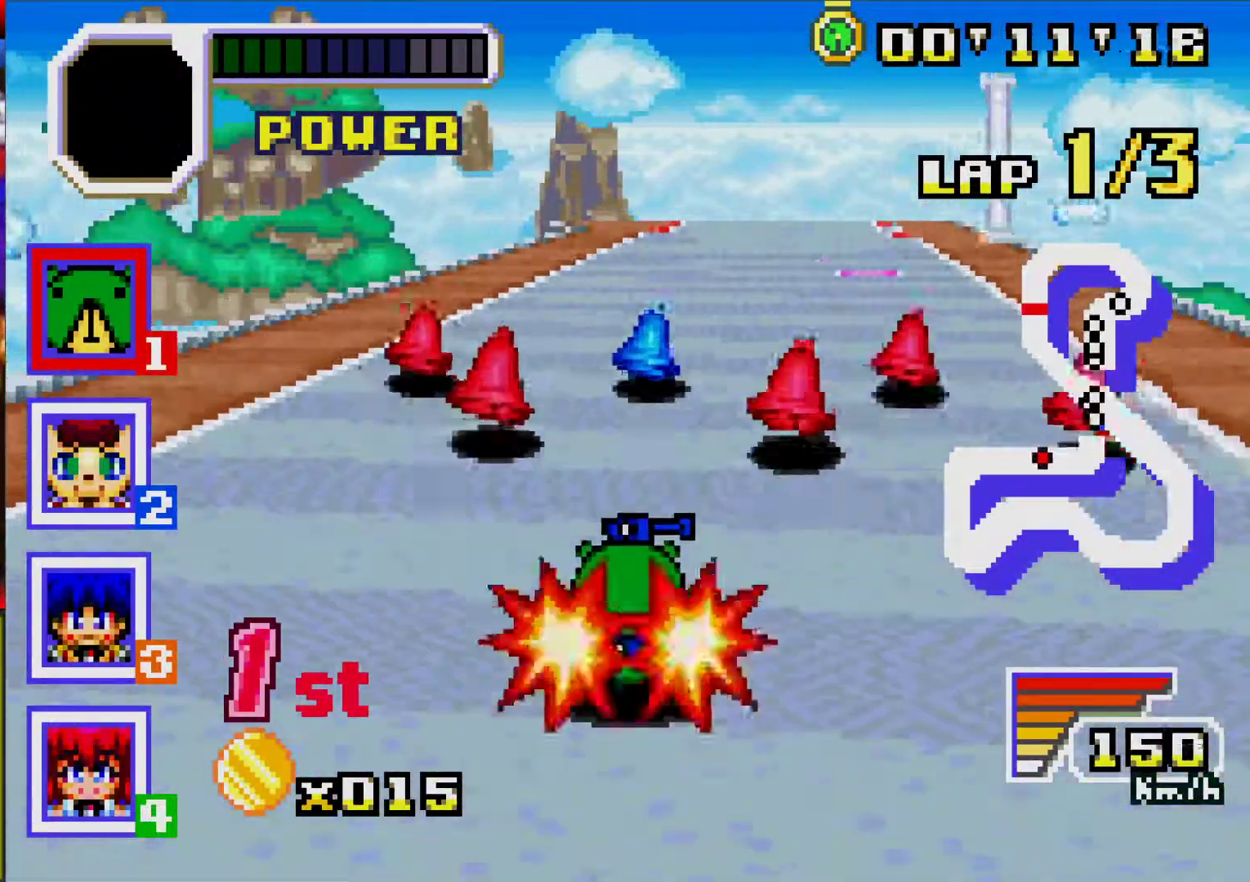
{"buttons": ["A"], "events": [[67, "DPAD_RIGHT", "down"], [317, "DPAD_RIGHT", "up"]]}
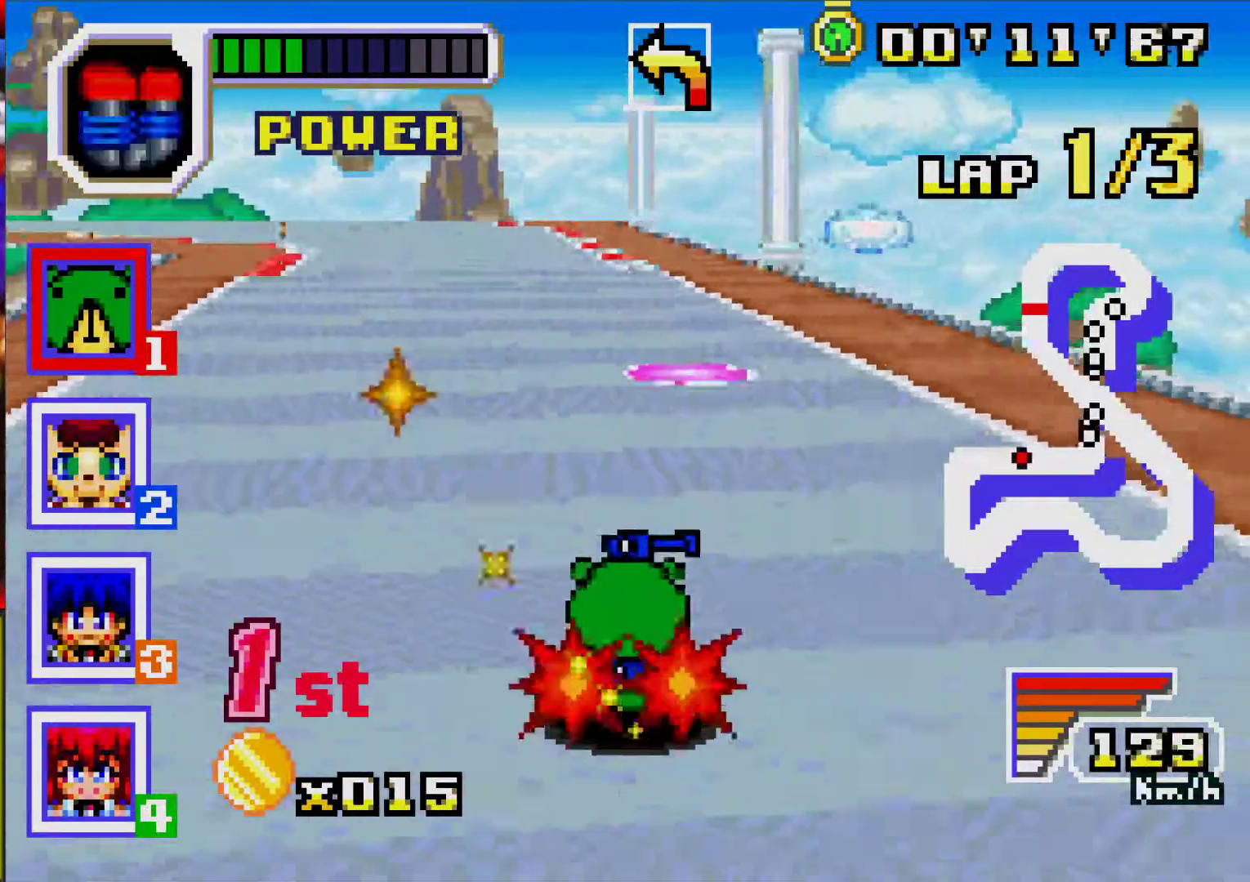
{"buttons": ["A", "DPAD_LEFT"], "events": [[33, "DPAD_RIGHT", "down"], [133, "DPAD_RIGHT", "up"], [233, "A", "up"], [233, "DPAD_LEFT", "down"], [467, "A", "down"]]}
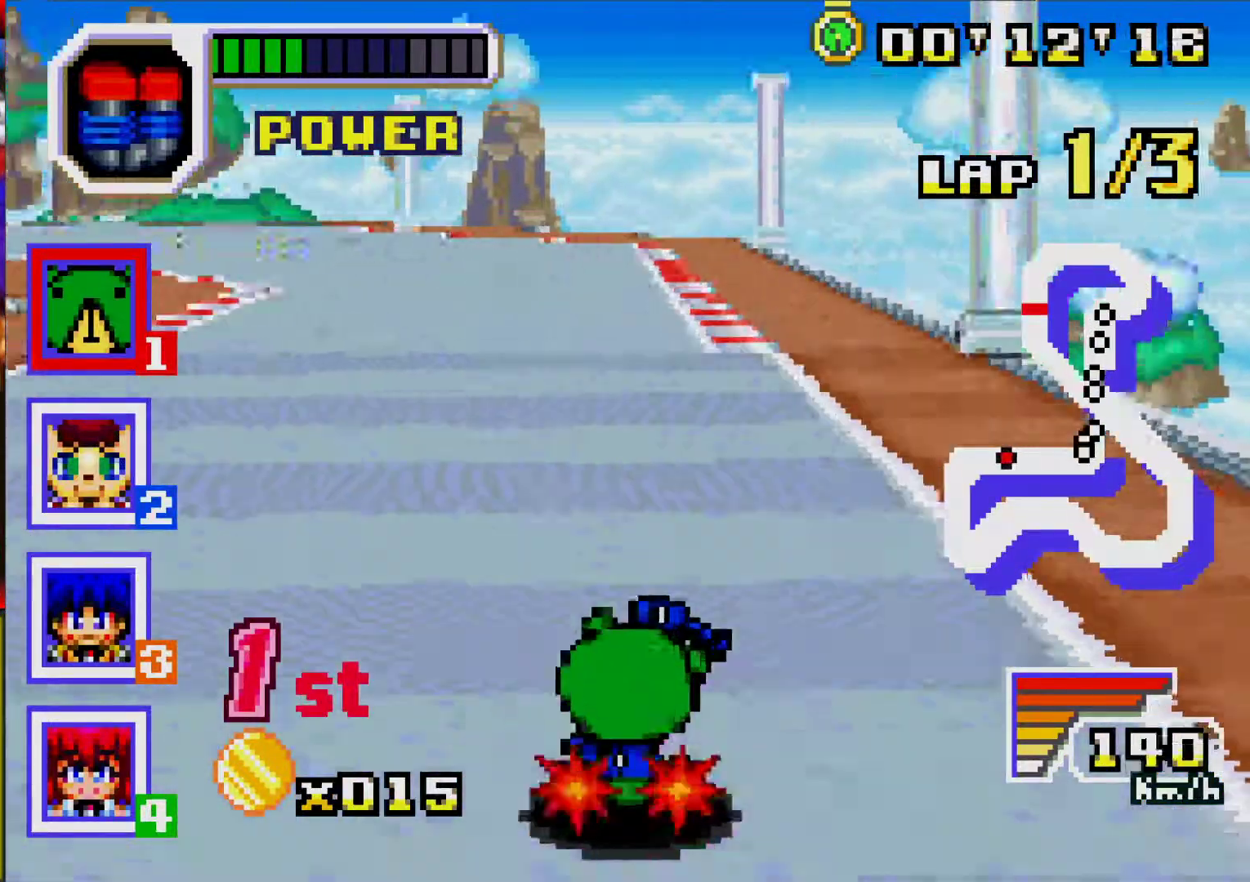
{"buttons": ["A", "DPAD_LEFT"], "events": [[233, "DPAD_LEFT", "up"], [417, "DPAD_LEFT", "down"]]}
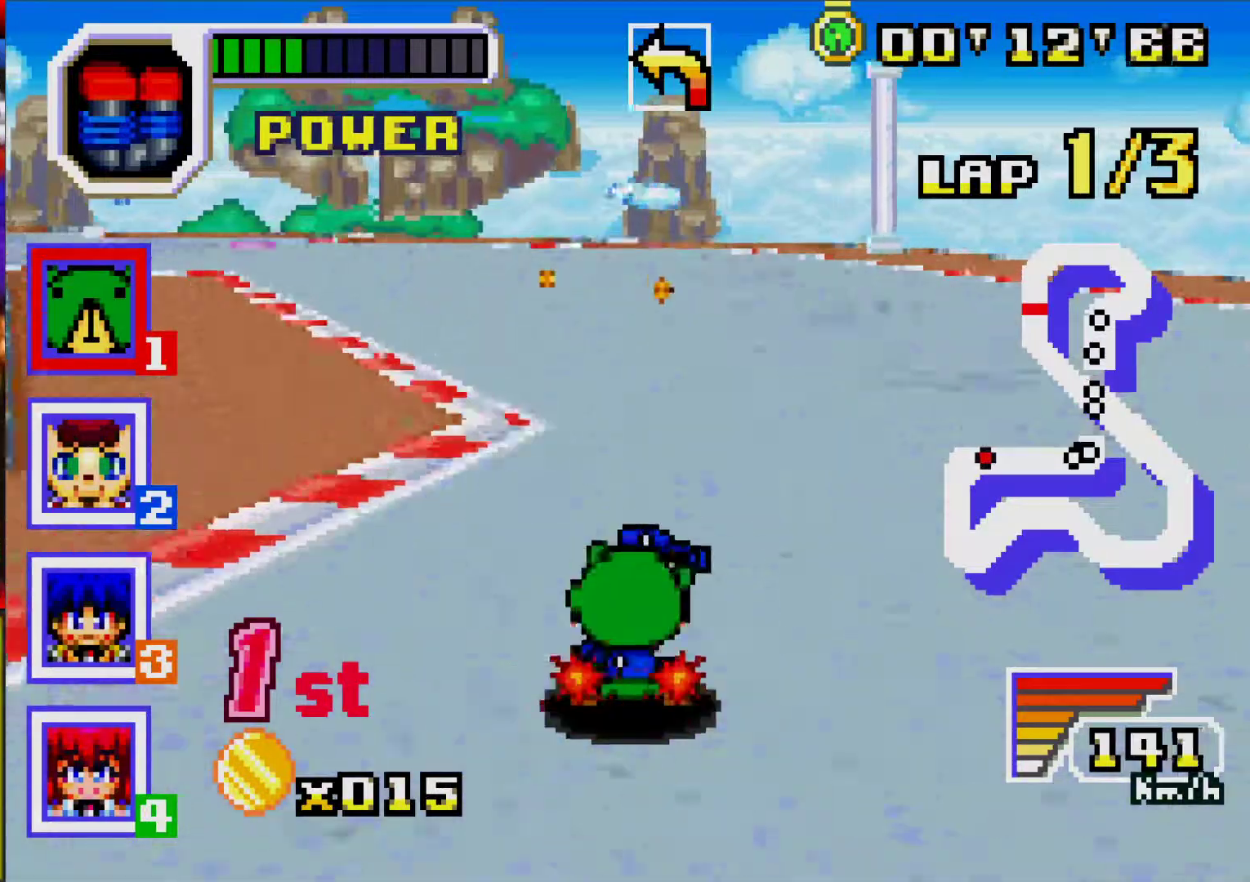
{"buttons": ["A"], "events": [[167, "DPAD_LEFT", "up"], [250, "DPAD_LEFT", "down"], [433, "DPAD_LEFT", "up"]]}
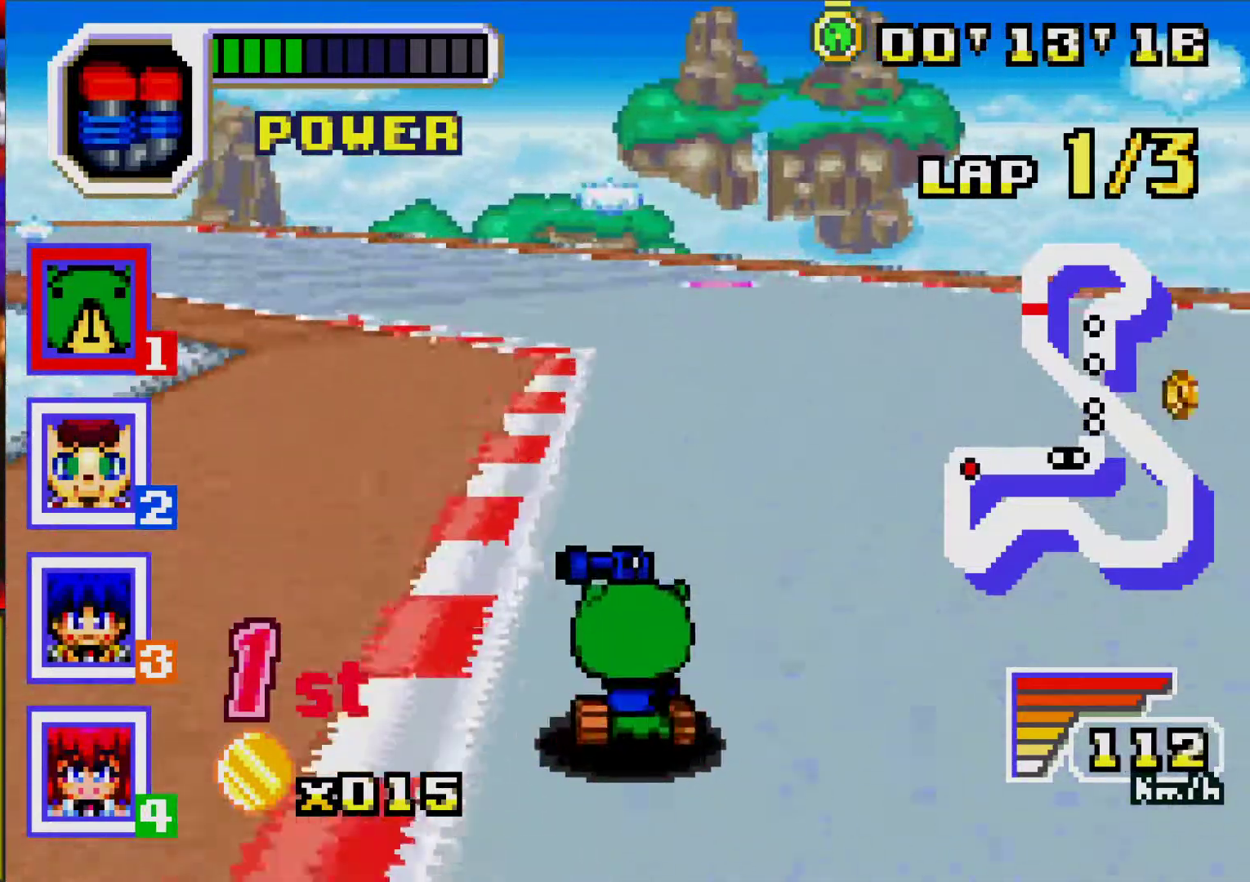
{"buttons": ["A", "R1", "DPAD_LEFT"], "events": [[33, "DPAD_LEFT", "down"], [117, "R1", "down"], [233, "R1", "up"], [267, "DPAD_LEFT", "up"], [433, "DPAD_LEFT", "down"], [450, "R1", "down"]]}
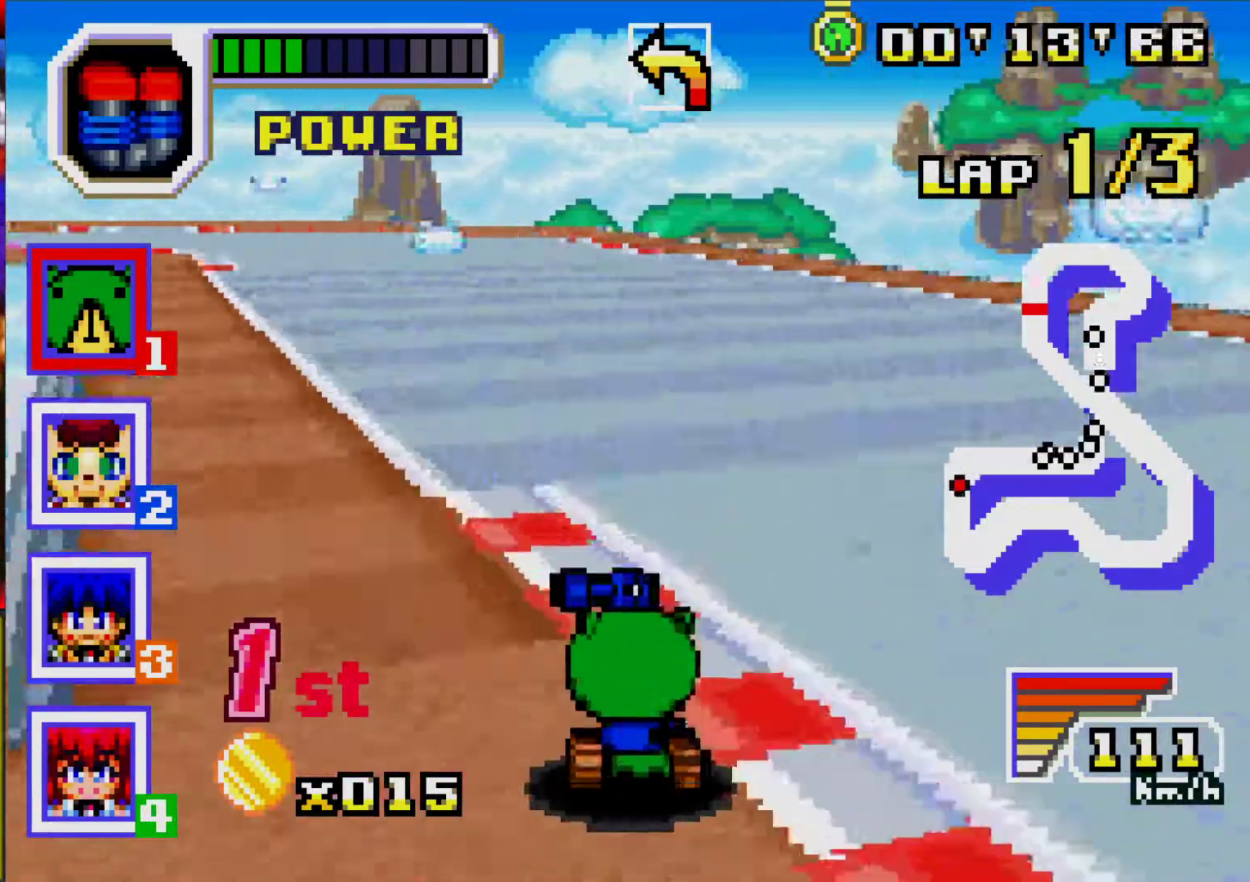
{"buttons": ["A"], "events": [[117, "DPAD_LEFT", "up"], [117, "R1", "up"]]}
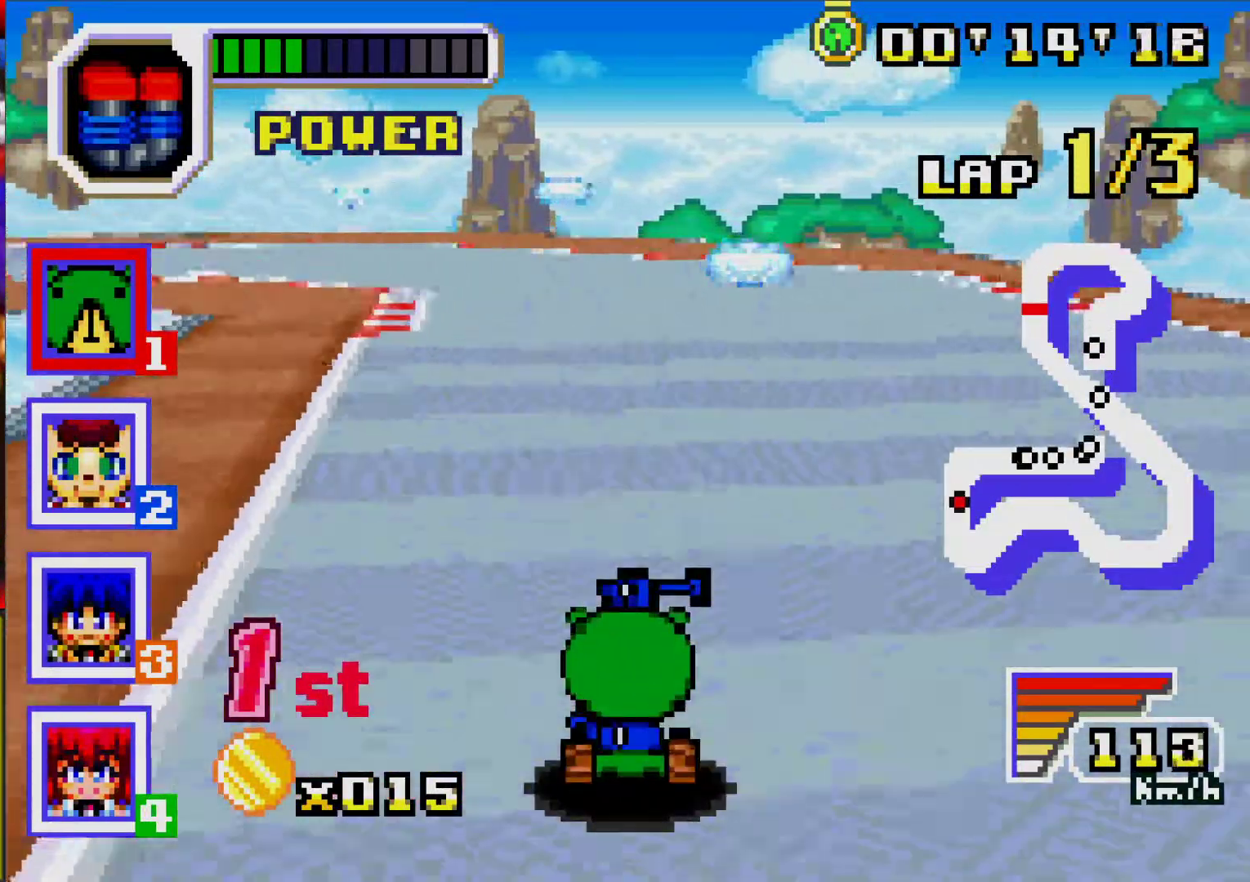
{"buttons": ["A", "DPAD_LEFT"], "events": [[17, "DPAD_LEFT", "down"], [167, "DPAD_LEFT", "up"], [367, "DPAD_LEFT", "down"]]}
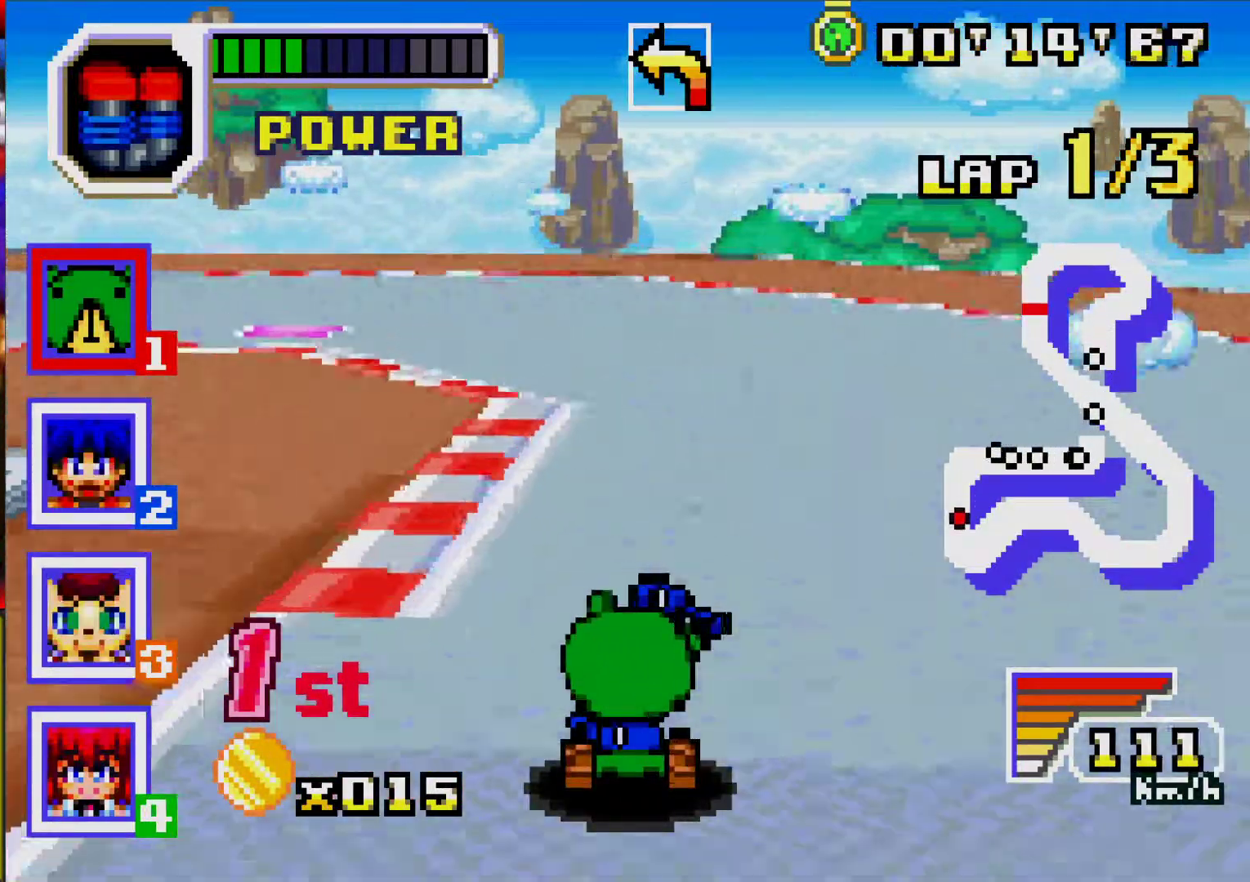
{"buttons": ["DPAD_LEFT"], "events": [[83, "DPAD_LEFT", "up"], [183, "DPAD_LEFT", "down"], [217, "R1", "down"], [300, "A", "up"], [300, "R1", "up"]]}